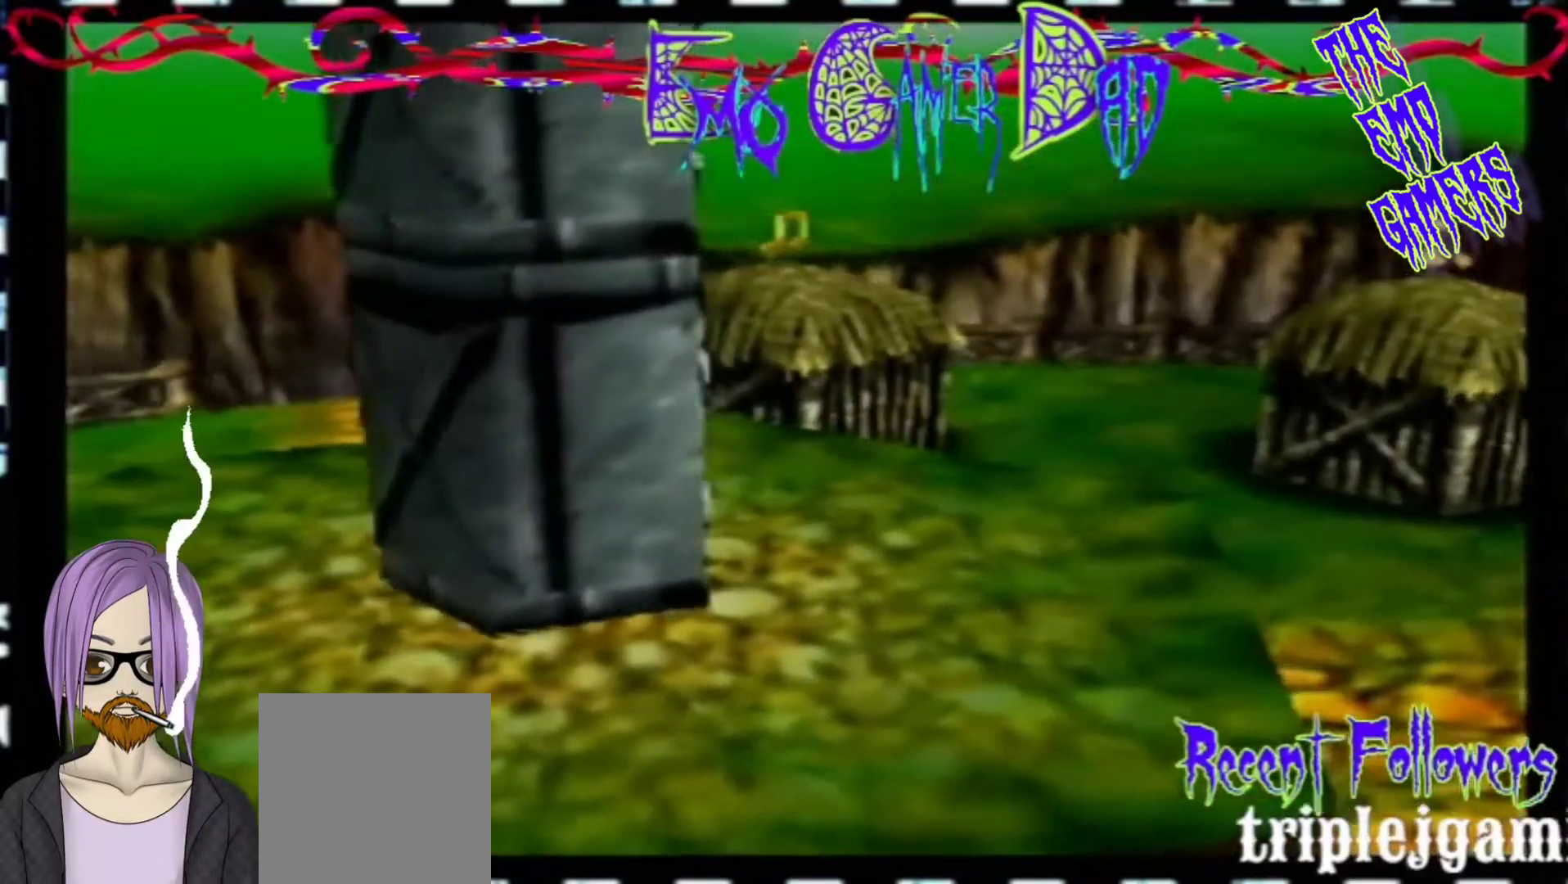
Gameplay with a controller (Nintendo layout); each line is a JSON object with the inputs held at the frame after it. "events" lists button and stick changes between this image and that frame as [ms after this image, input, new state], when the widget could be followed in between. Not read: L3 R3 Z.
{"buttons": [], "left_stick": "down", "events": [[67, "left_stick", "center"], [400, "left_stick", "down"]]}
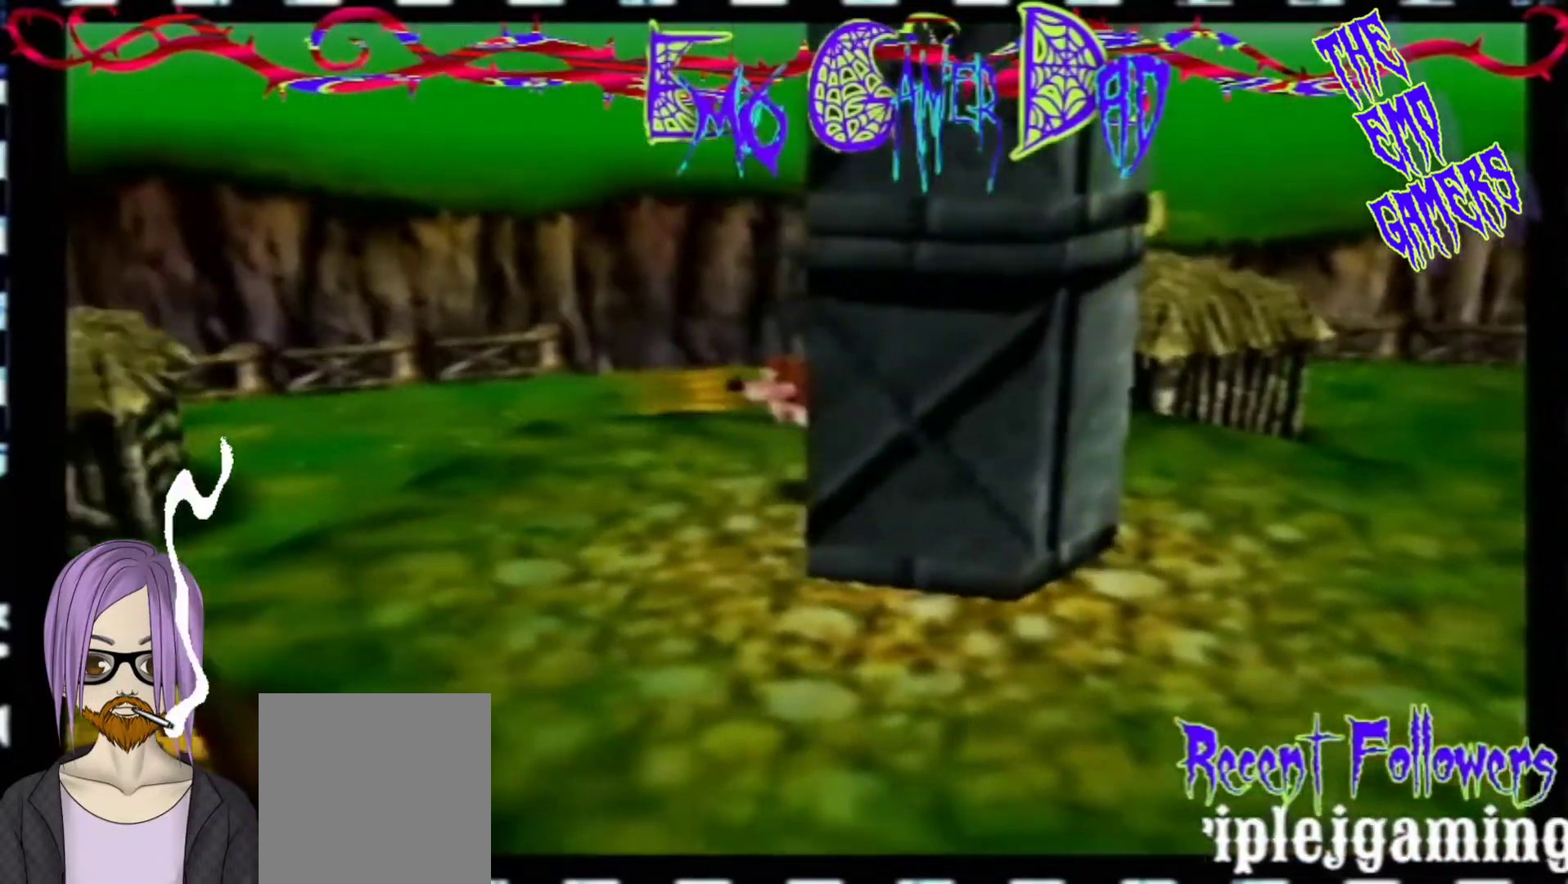
{"buttons": [], "left_stick": "up", "events": [[33, "left_stick", "down-right"], [200, "left_stick", "up-right"], [367, "left_stick", "up"]]}
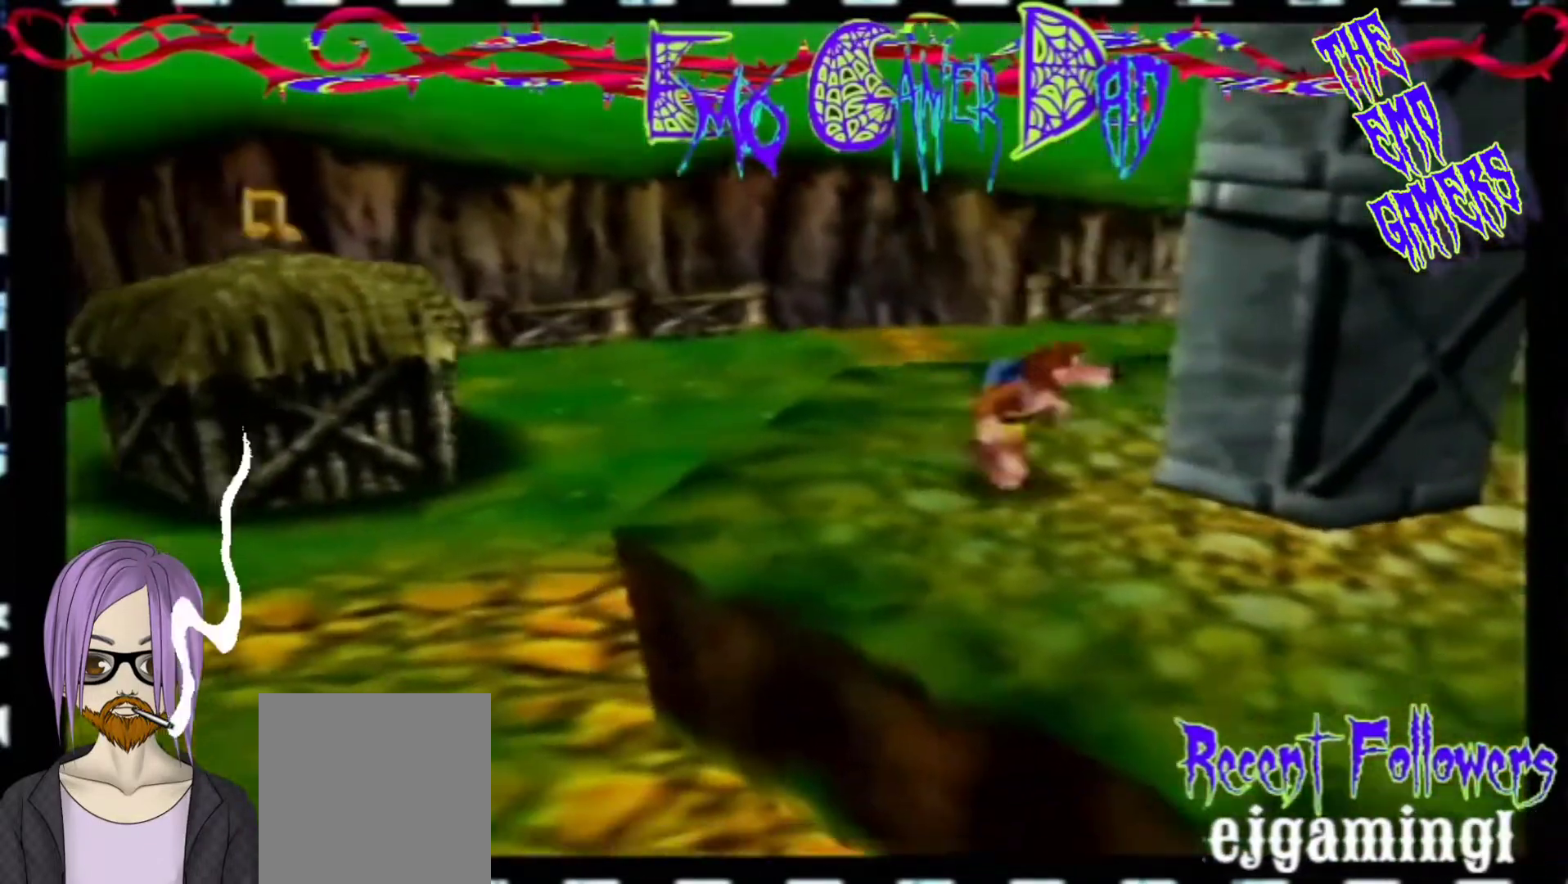
{"buttons": [], "left_stick": "center", "events": [[33, "left_stick", "left"], [167, "left_stick", "down-left"], [333, "left_stick", "center"]]}
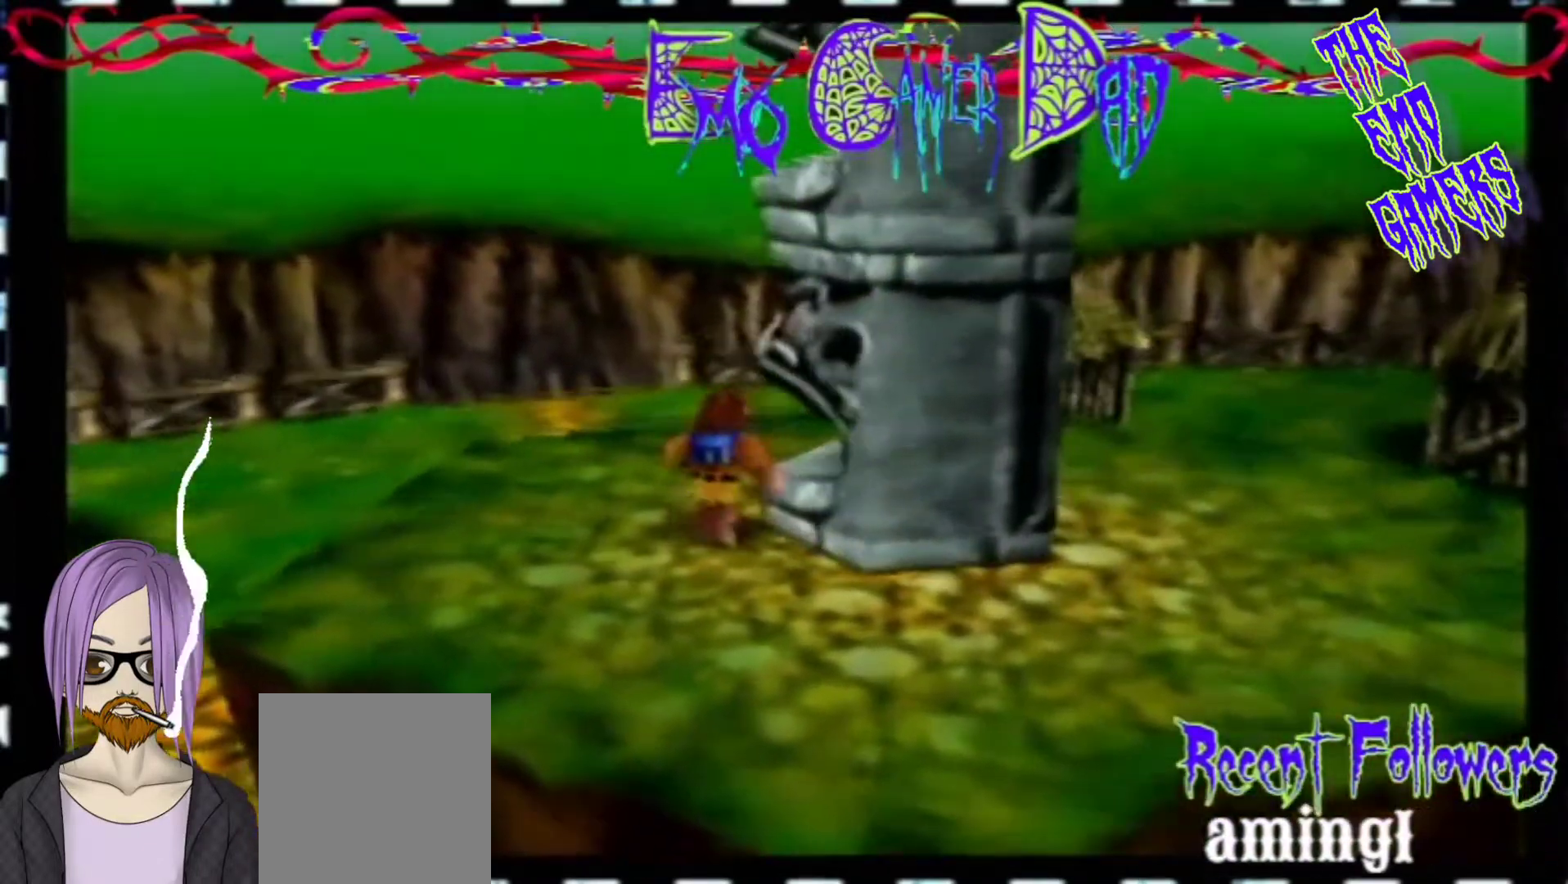
{"buttons": [], "left_stick": "up-right", "events": [[133, "left_stick", "down"], [300, "left_stick", "down-right"], [467, "left_stick", "up-right"]]}
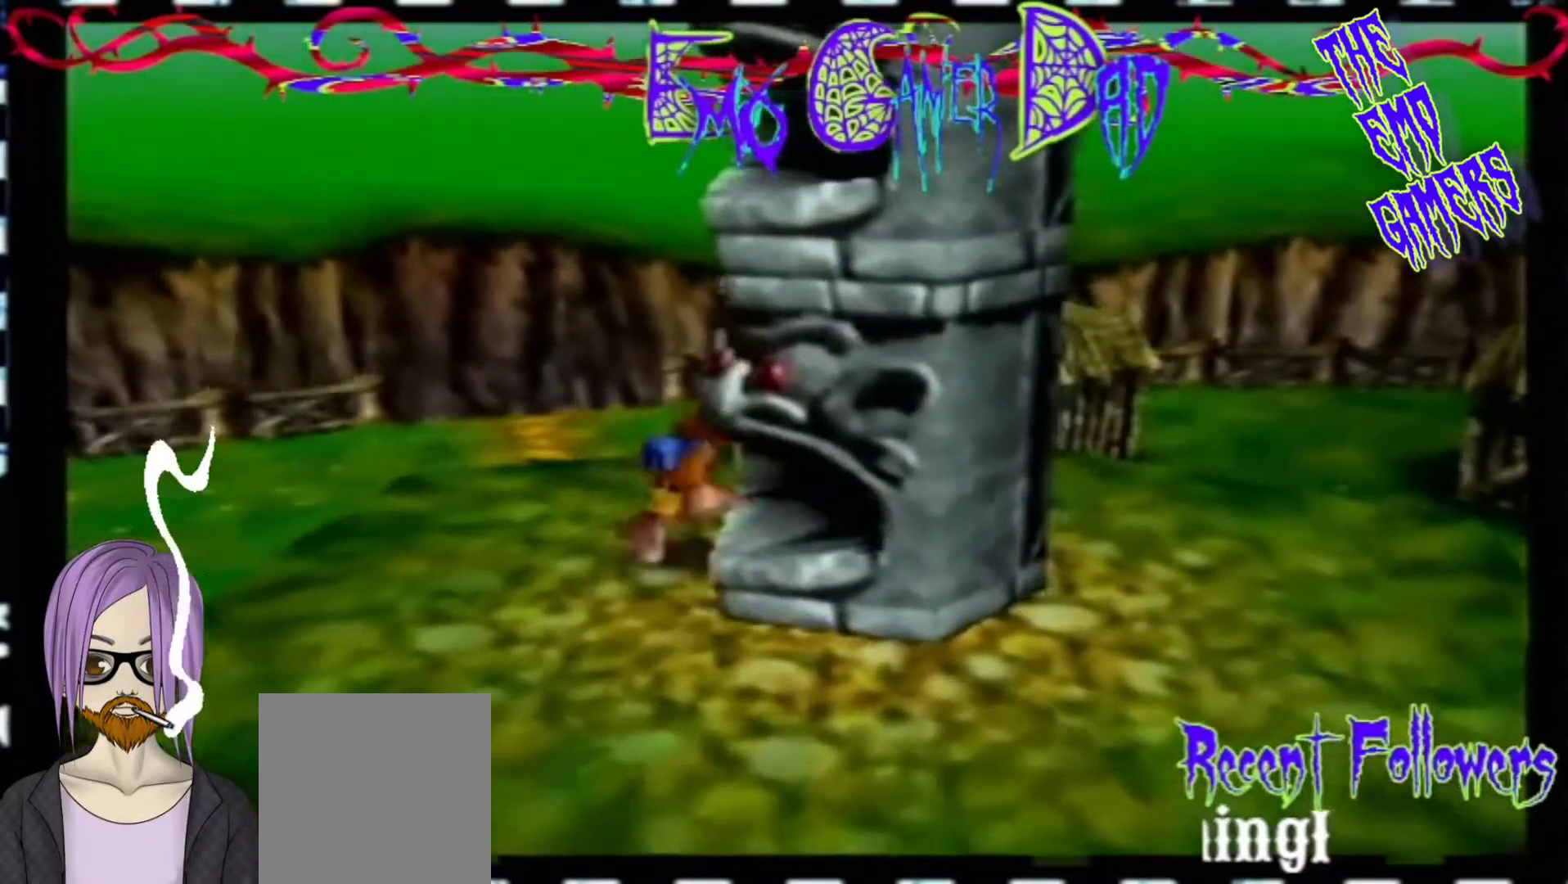
{"buttons": [], "left_stick": "down-left", "events": [[133, "left_stick", "up"], [300, "left_stick", "left"], [467, "left_stick", "down-left"]]}
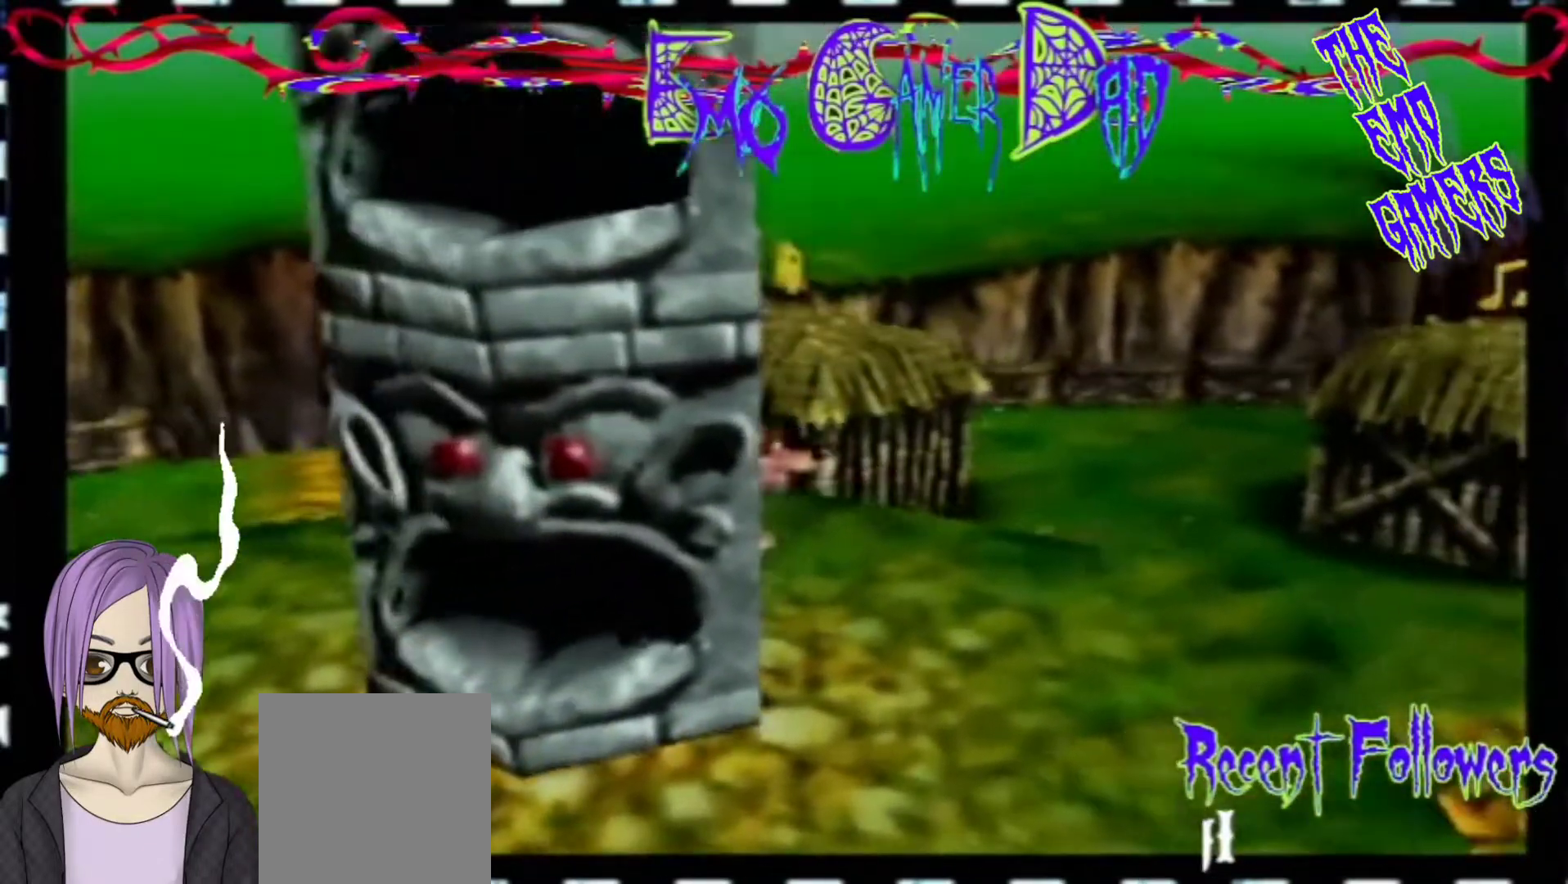
{"buttons": [], "left_stick": "down", "events": [[100, "left_stick", "center"], [433, "left_stick", "down"]]}
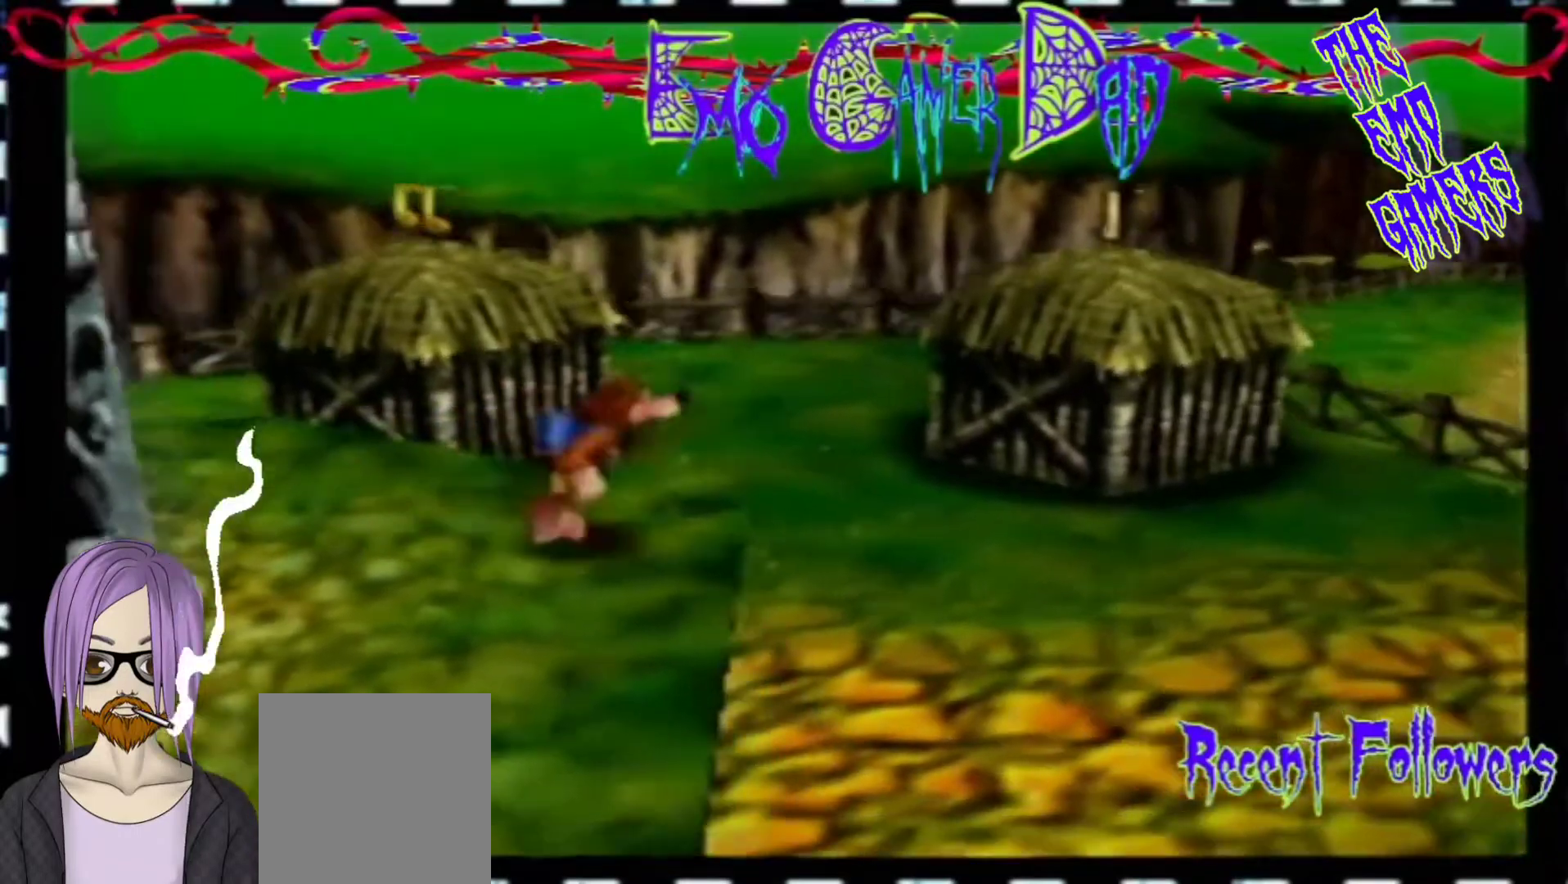
{"buttons": [], "left_stick": "up", "events": [[100, "left_stick", "down-right"], [267, "left_stick", "up-right"], [433, "left_stick", "up"]]}
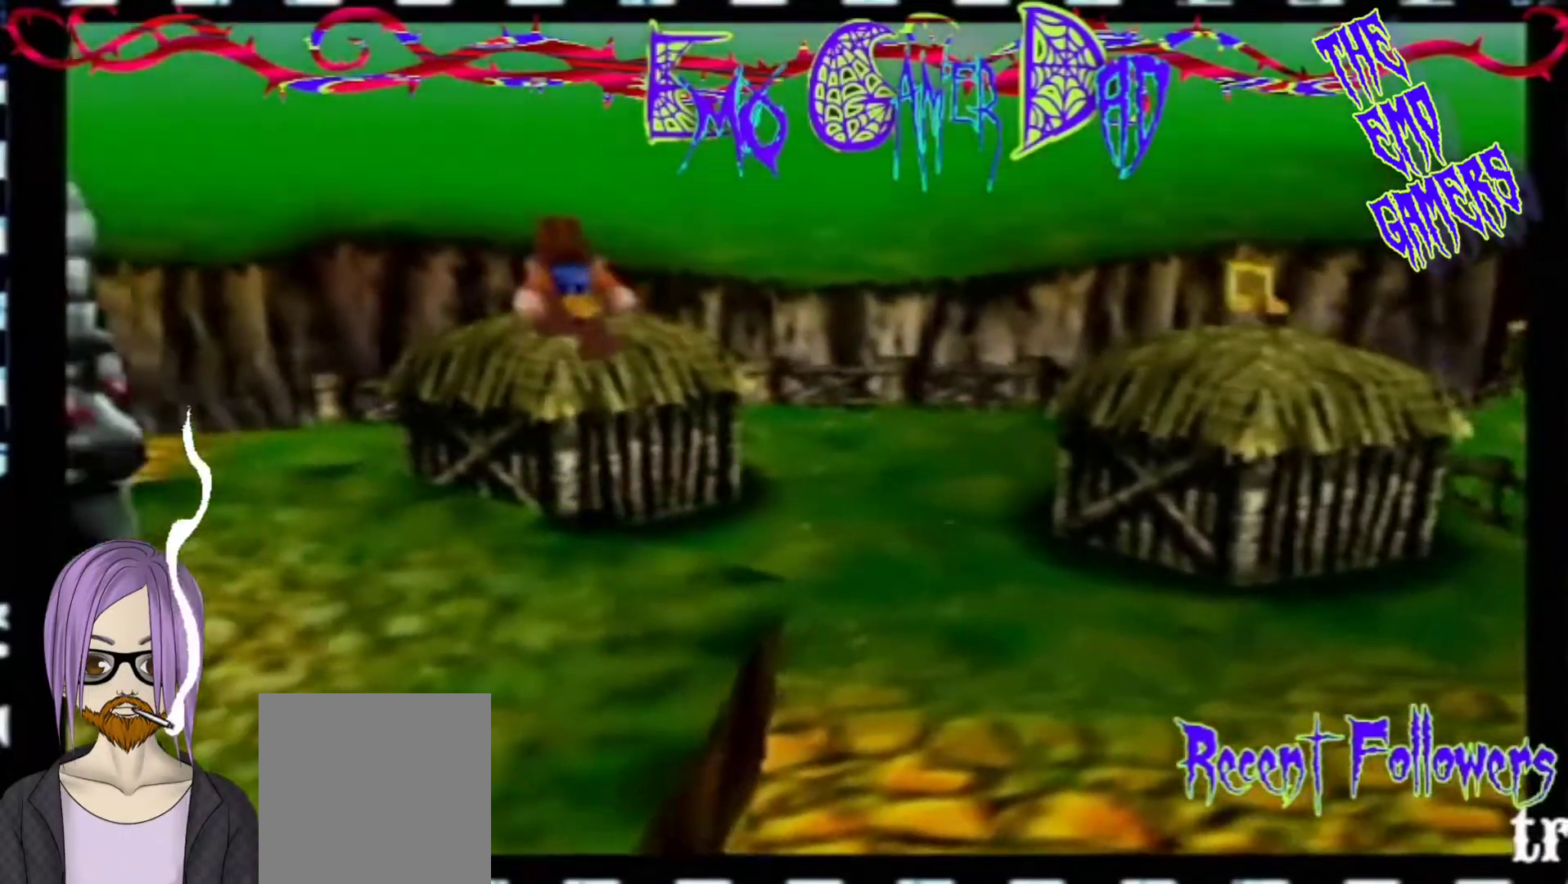
{"buttons": [], "left_stick": "center", "events": [[100, "left_stick", "left"], [233, "left_stick", "down-left"], [400, "left_stick", "center"]]}
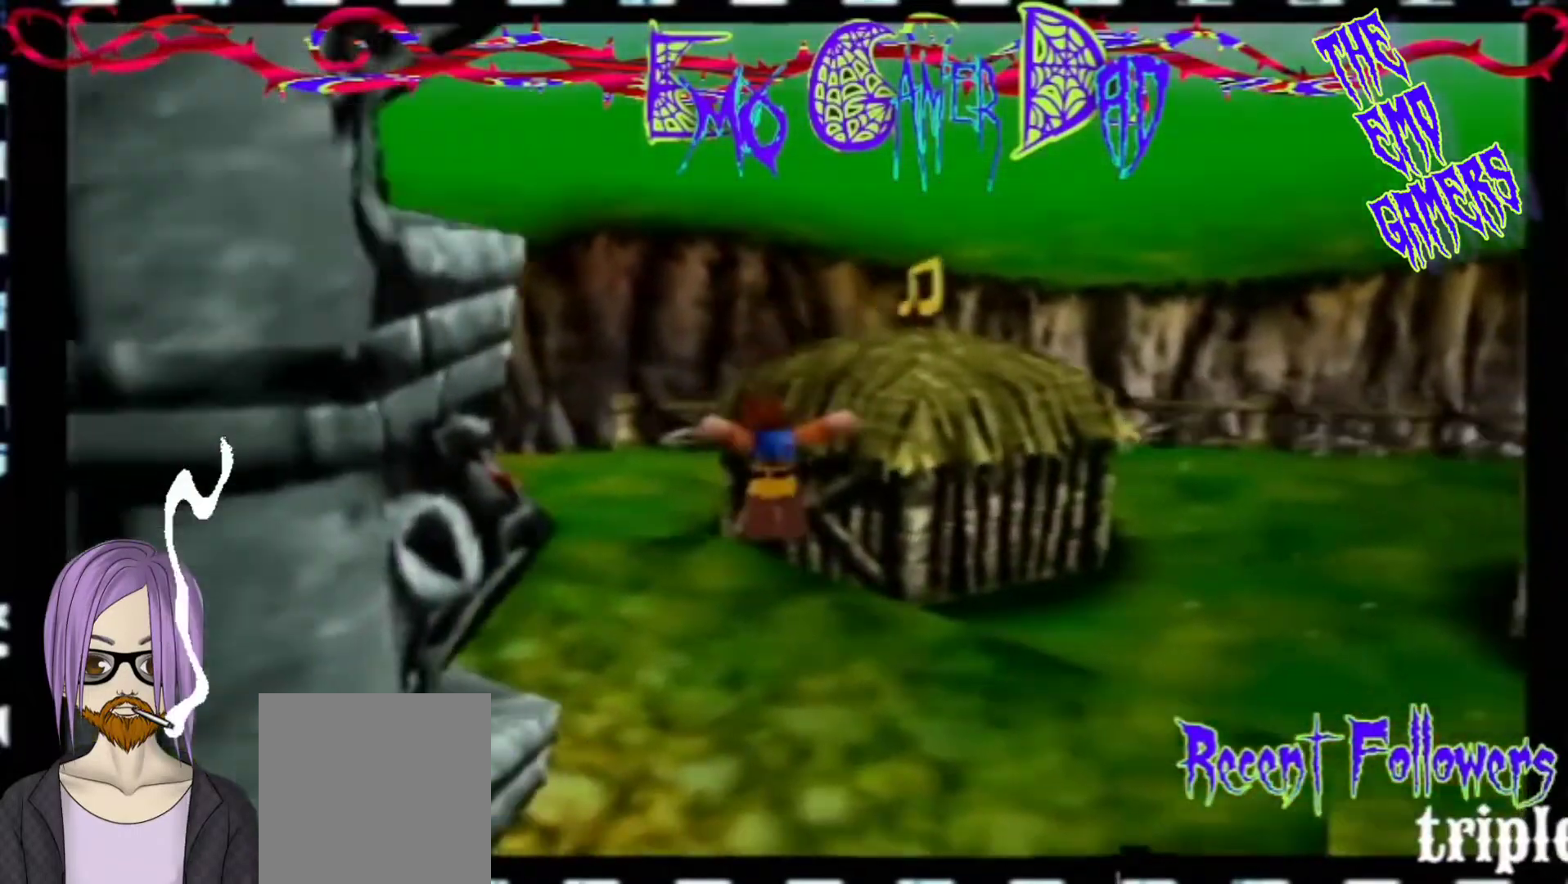
{"buttons": [], "left_stick": "down-right", "events": [[233, "left_stick", "down"], [400, "left_stick", "down-right"]]}
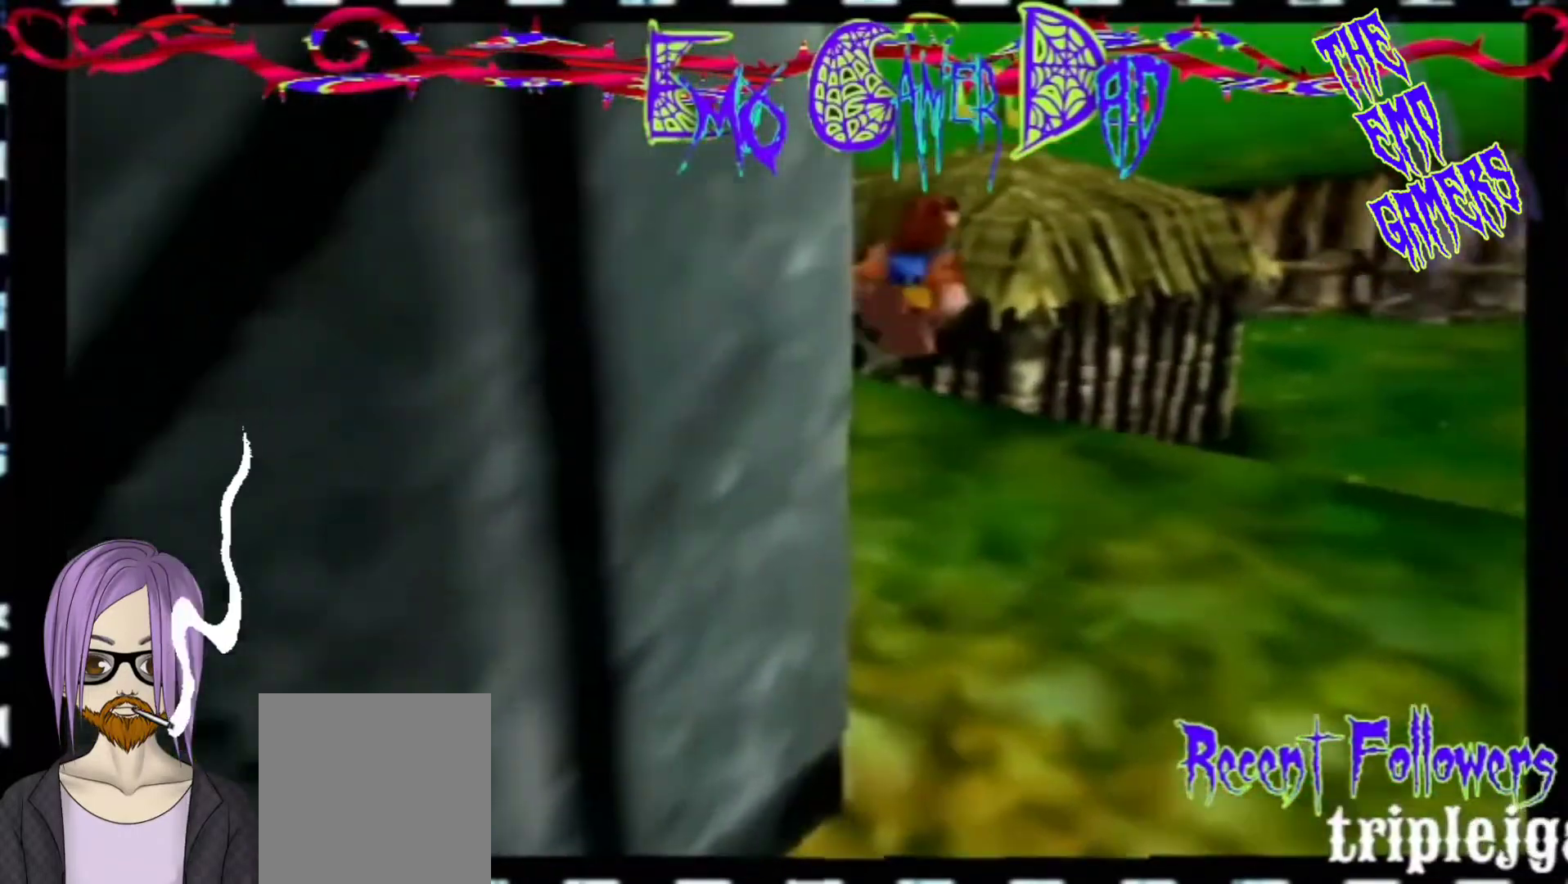
{"buttons": [], "left_stick": "down-left", "events": [[33, "left_stick", "up-right"], [167, "left_stick", "up"], [333, "left_stick", "left"], [500, "left_stick", "down-left"]]}
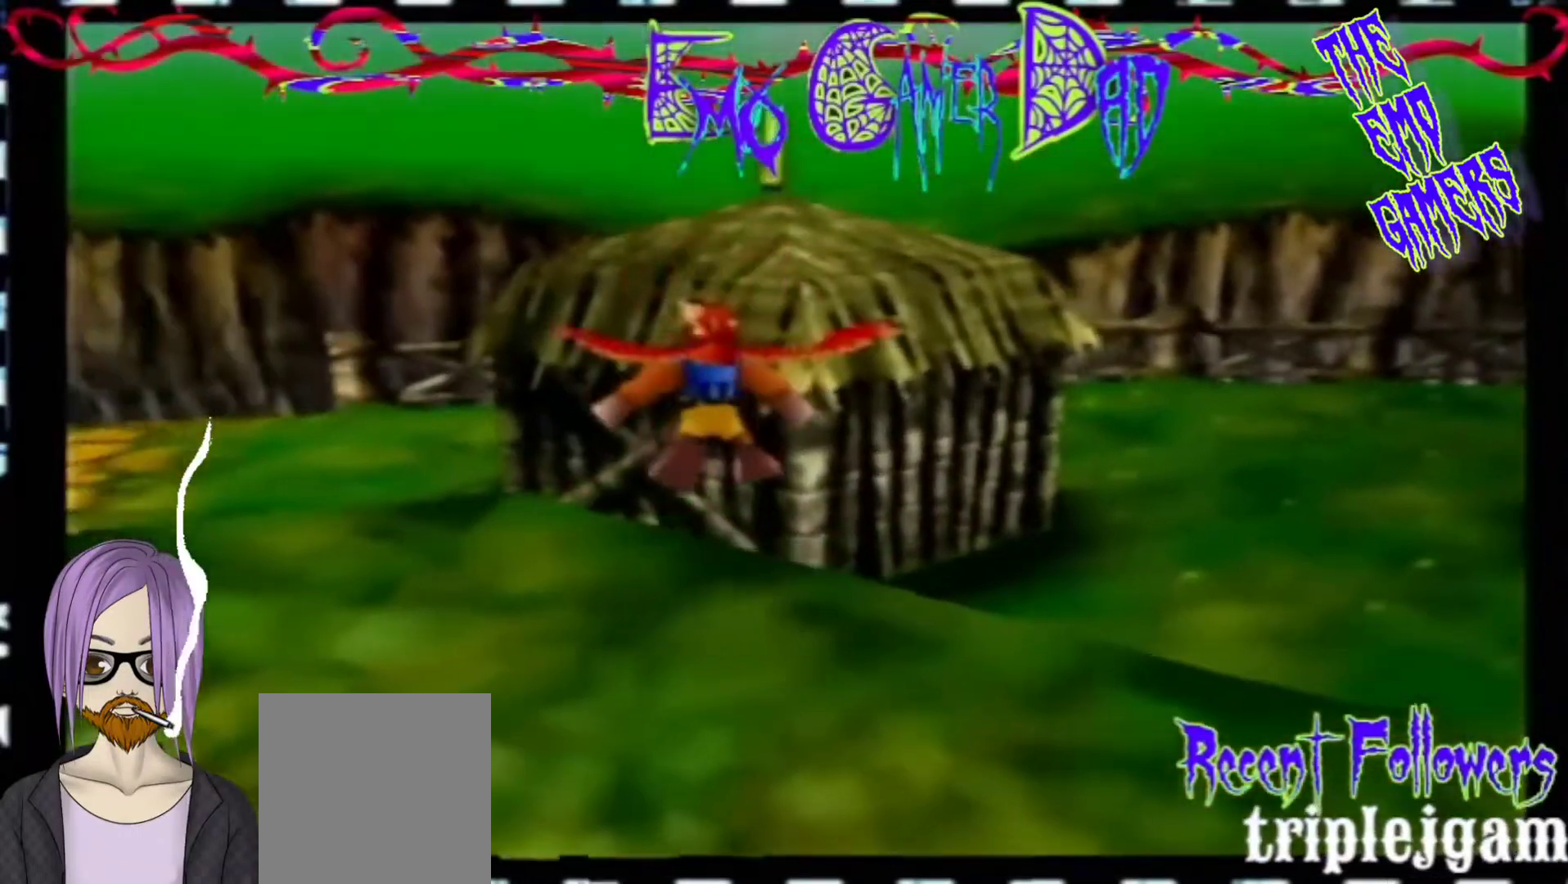
{"buttons": [], "left_stick": "down", "events": [[167, "left_stick", "center"], [500, "left_stick", "down"]]}
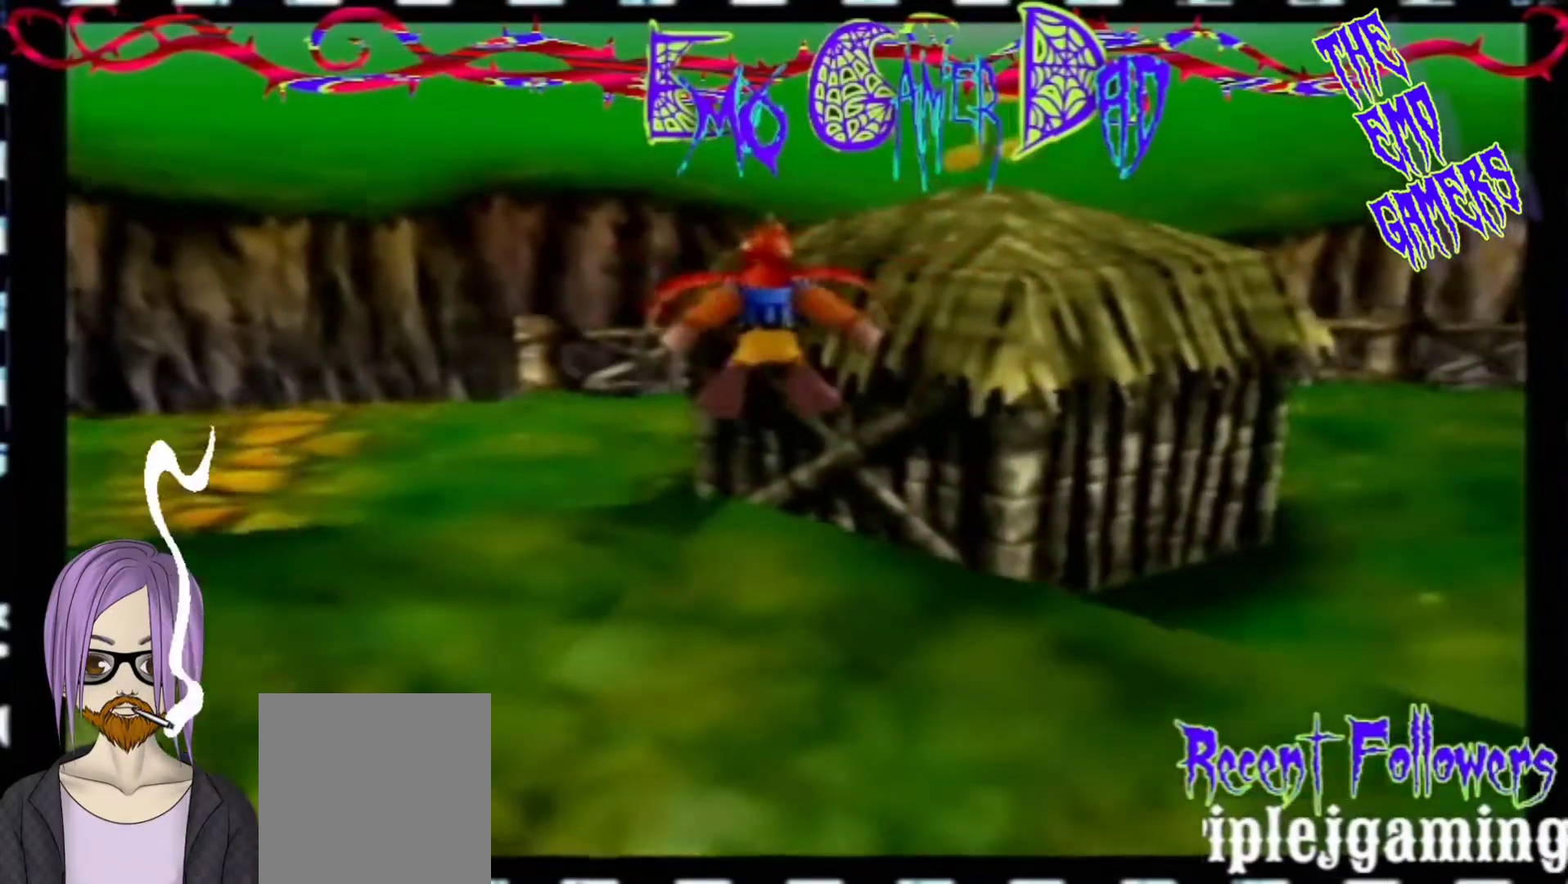
{"buttons": [], "left_stick": "up", "events": [[167, "left_stick", "down-right"], [300, "left_stick", "up-right"], [467, "left_stick", "up"]]}
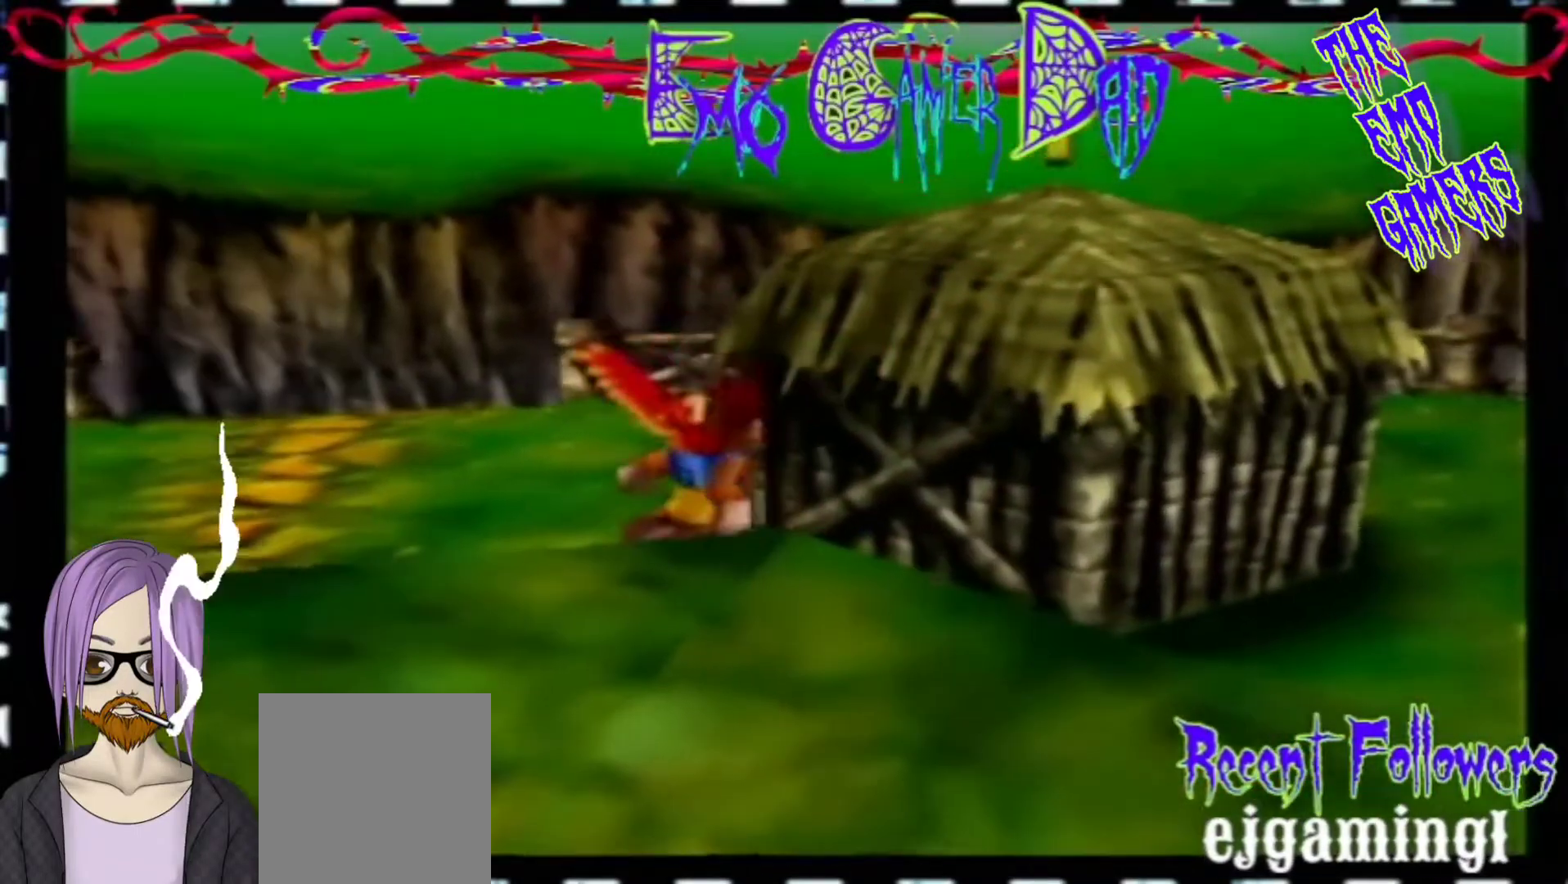
{"buttons": [], "left_stick": "center", "events": [[133, "left_stick", "left"], [300, "left_stick", "down-left"], [467, "left_stick", "center"]]}
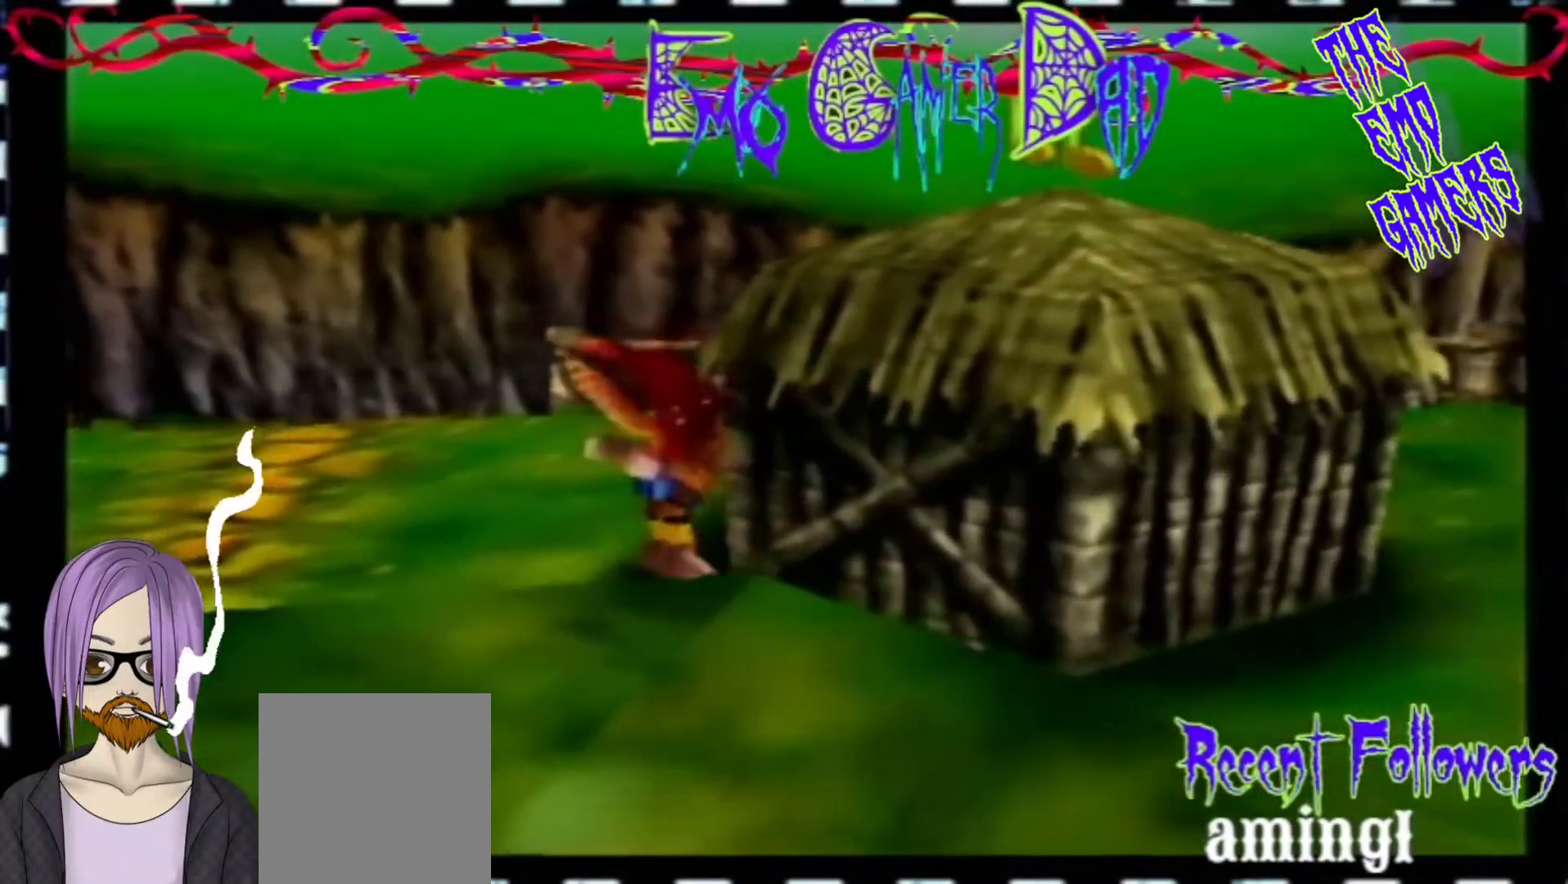
{"buttons": [], "left_stick": "down-right", "events": [[267, "left_stick", "down"], [433, "left_stick", "down-right"]]}
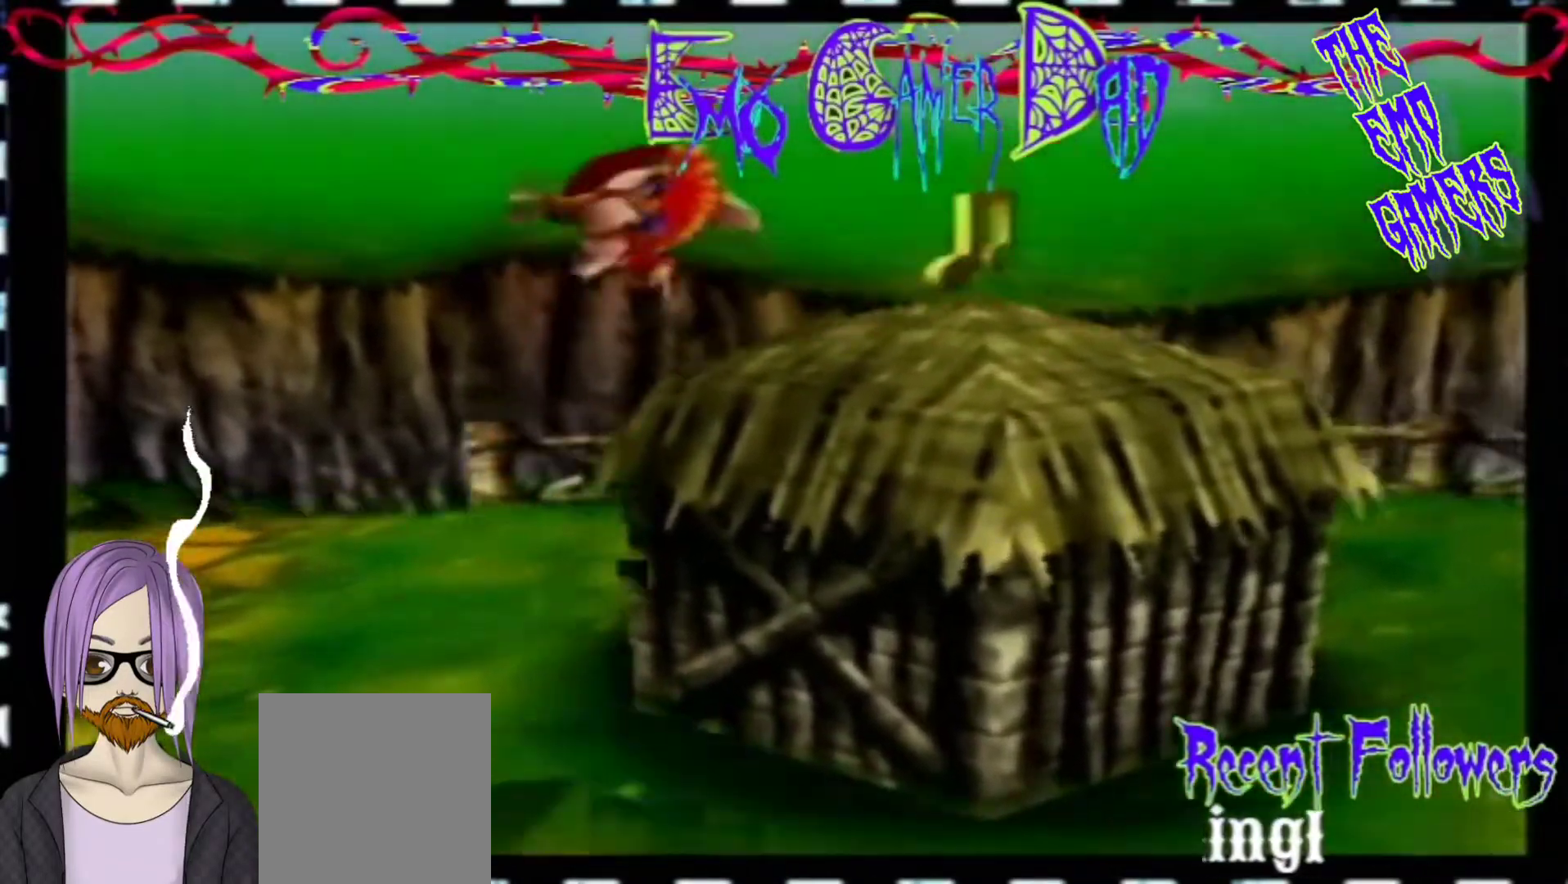
{"buttons": [], "left_stick": "left", "events": [[100, "left_stick", "up-right"], [267, "left_stick", "up"], [433, "left_stick", "left"]]}
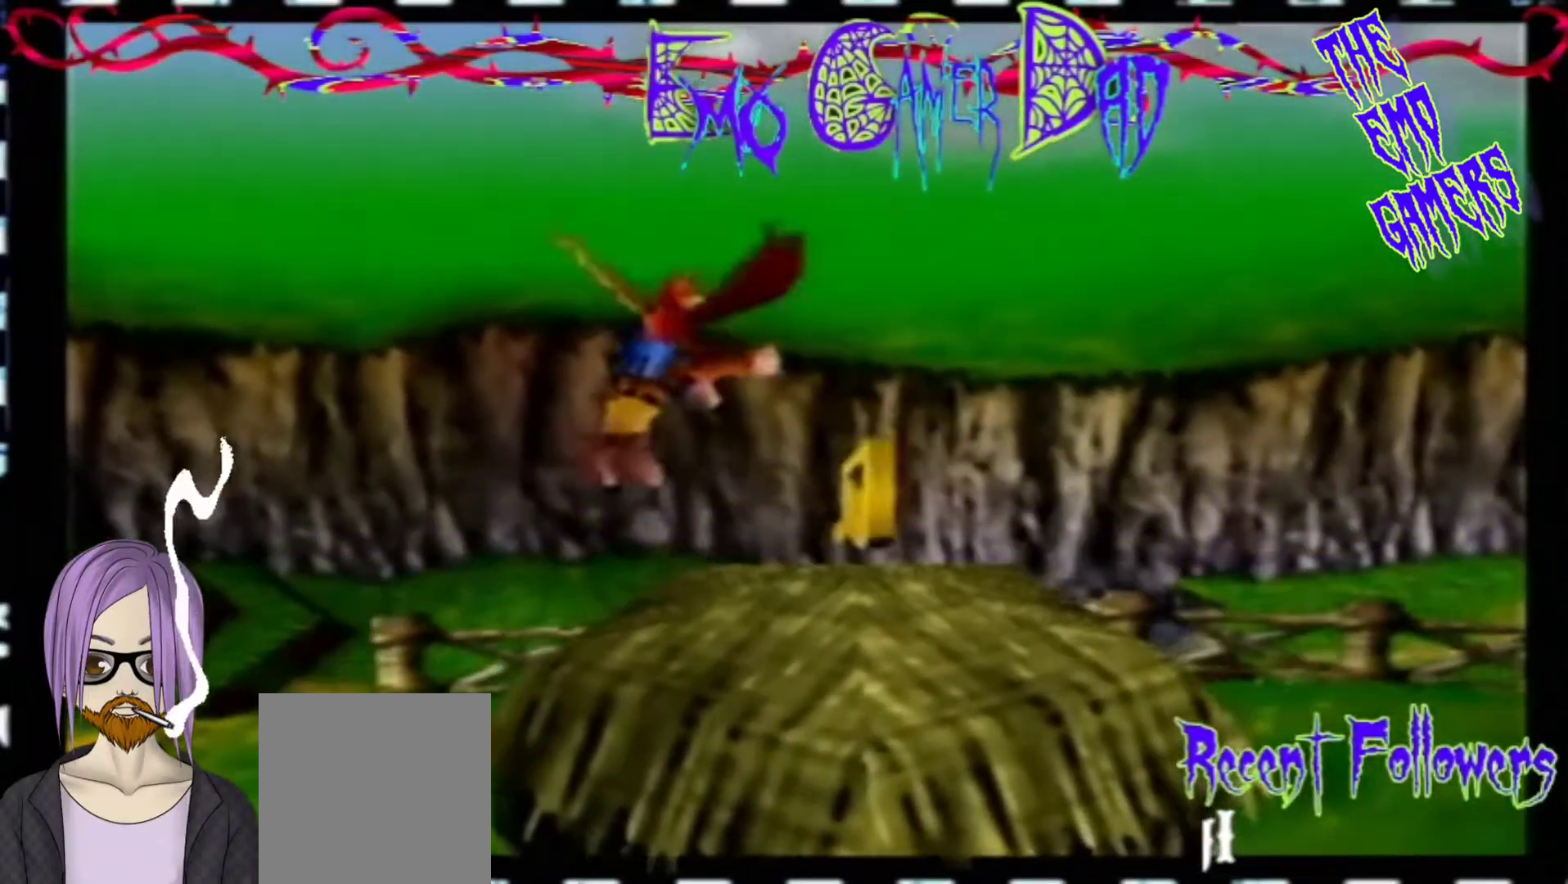
{"buttons": [], "left_stick": "center", "events": [[100, "left_stick", "down-left"], [233, "left_stick", "center"]]}
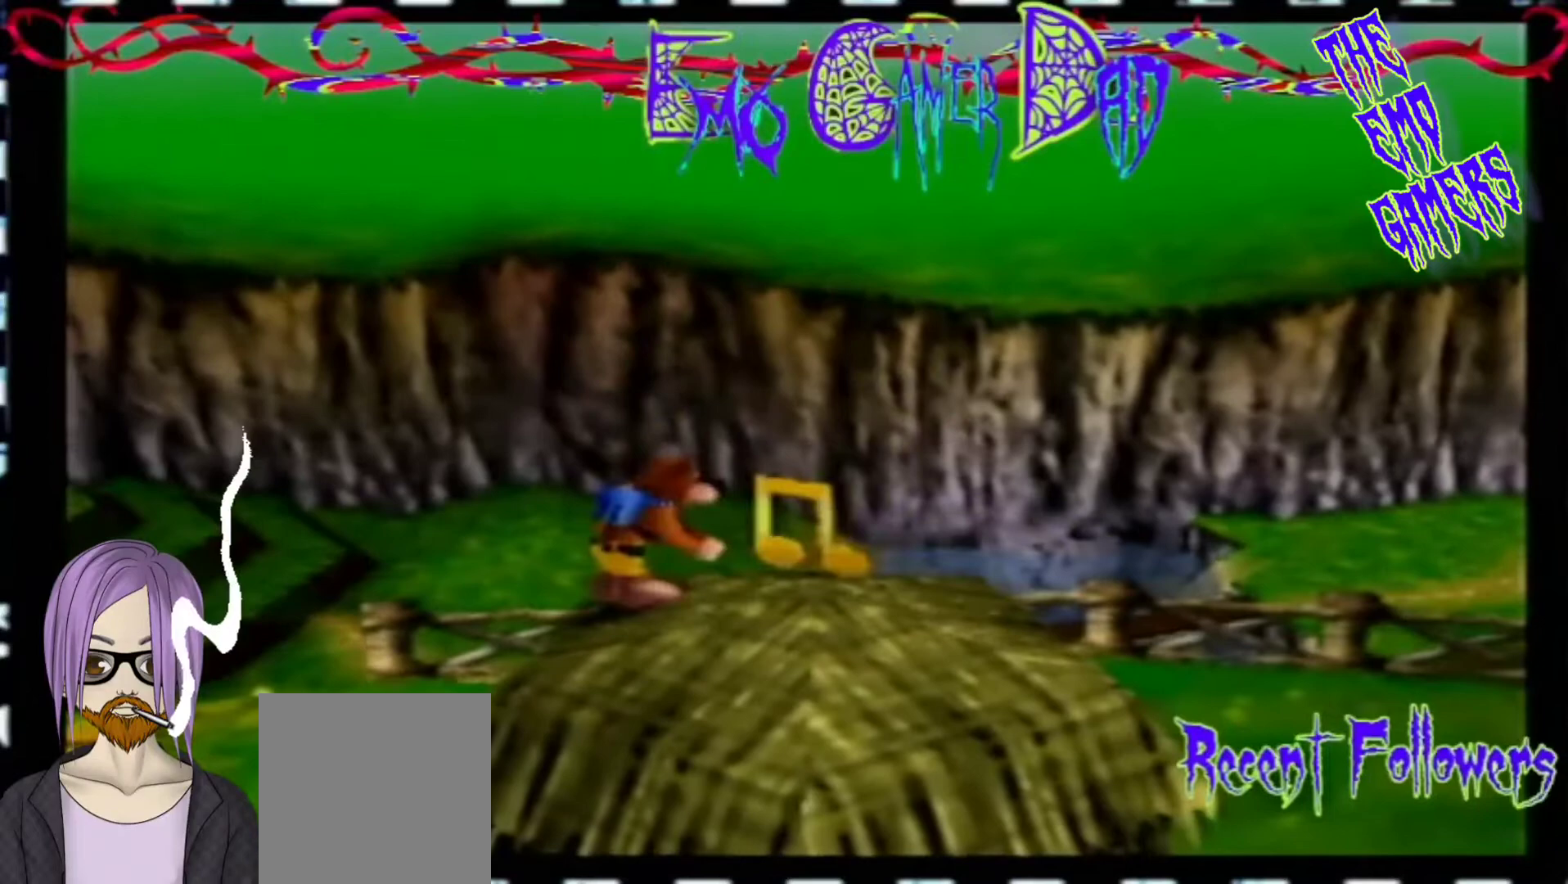
{"buttons": [], "left_stick": "up-right", "events": [[33, "left_stick", "down"], [200, "left_stick", "down-right"], [367, "left_stick", "up-right"]]}
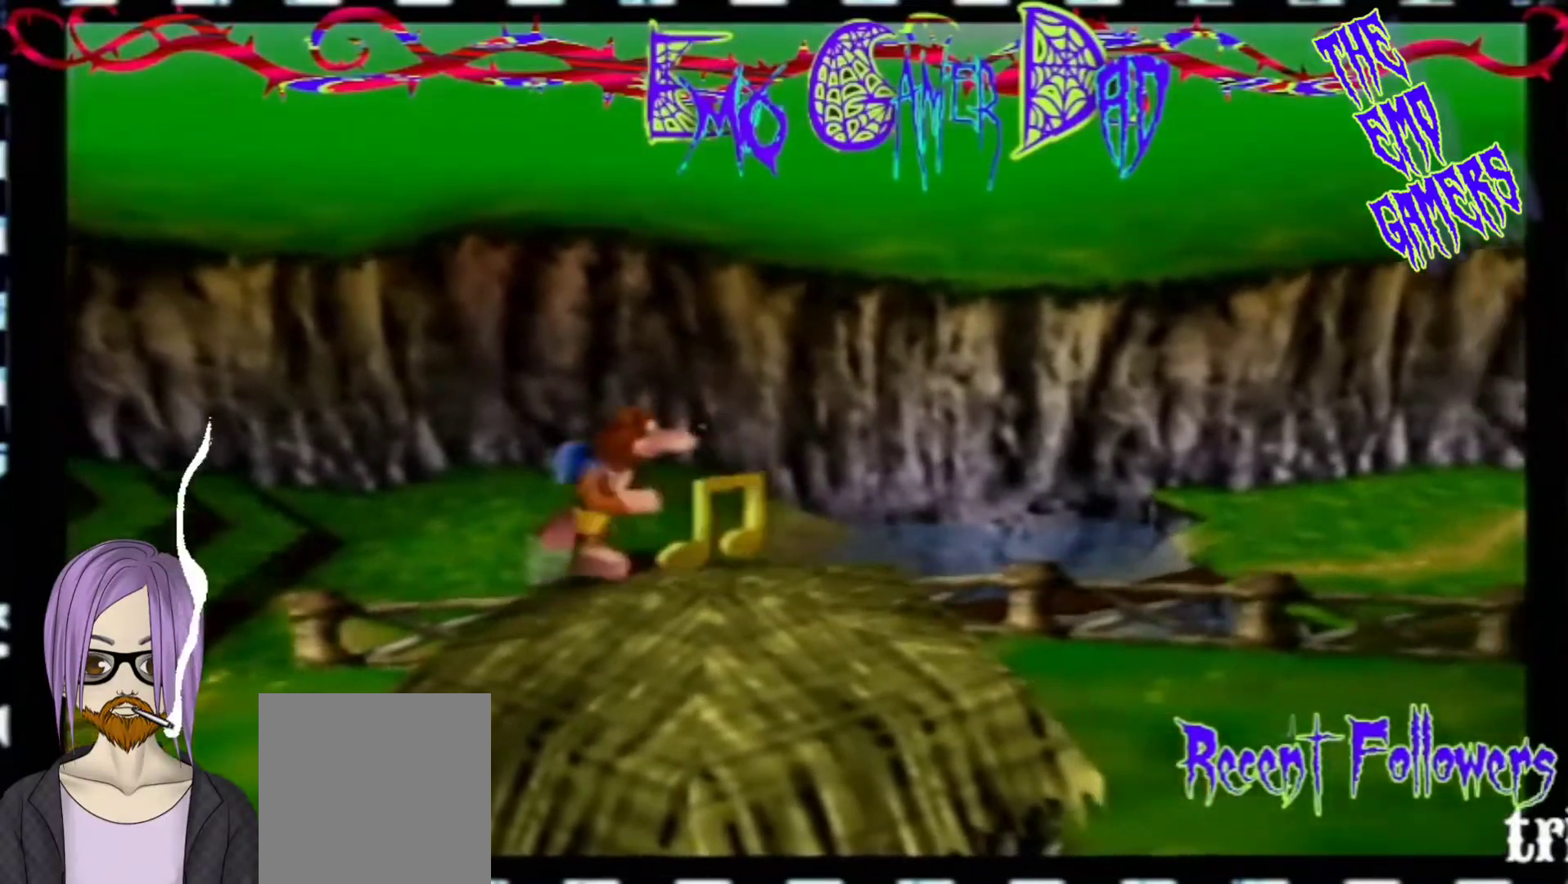
{"buttons": [], "left_stick": "center", "events": [[33, "left_stick", "up"], [200, "left_stick", "left"], [367, "left_stick", "down-left"], [500, "left_stick", "center"]]}
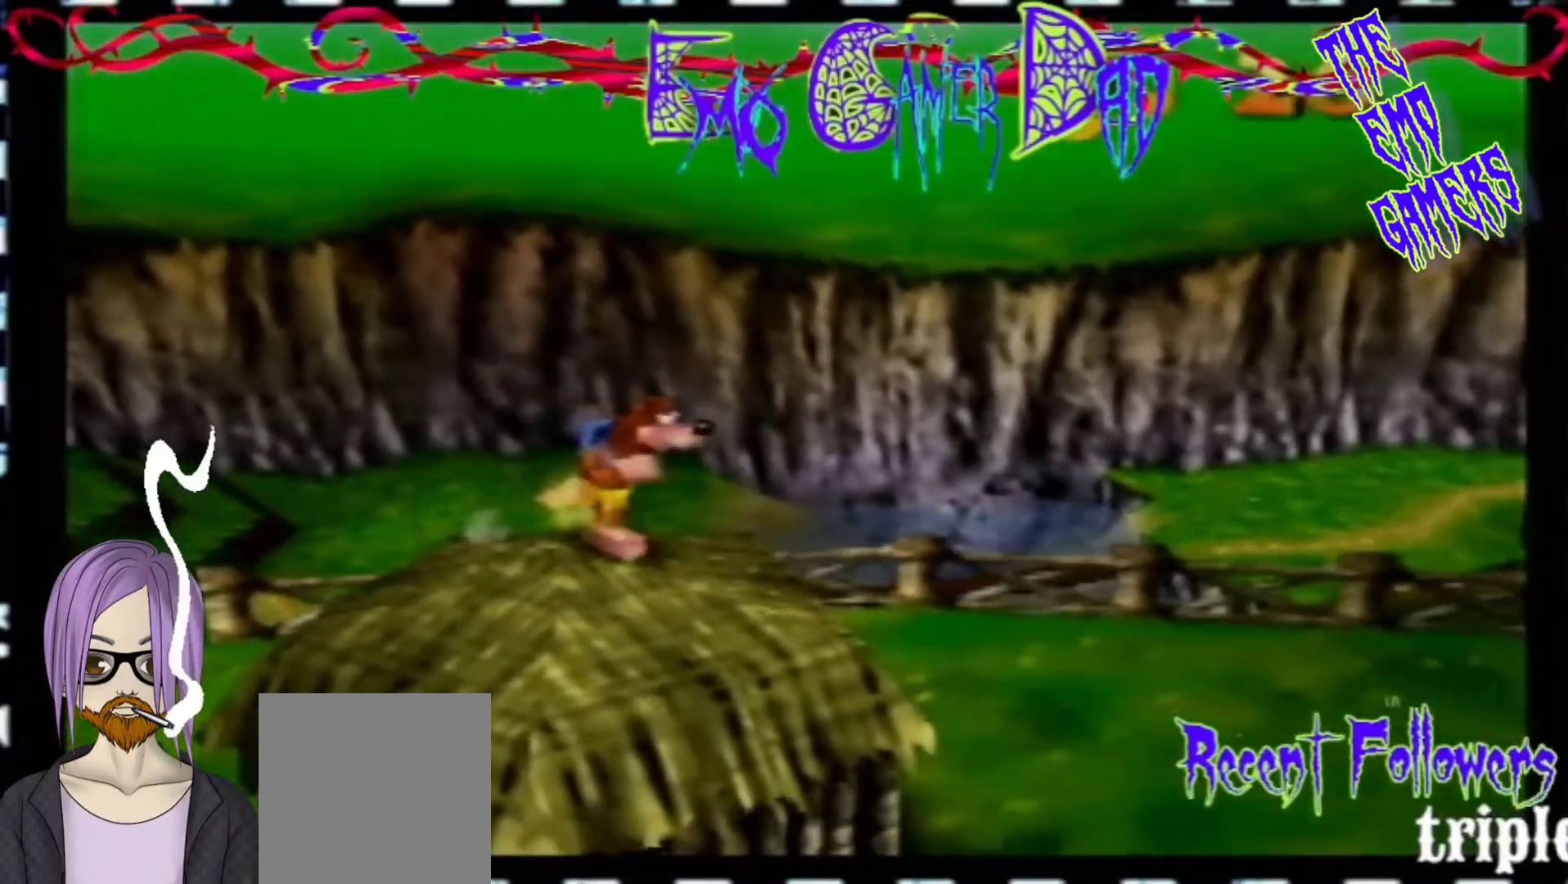
{"buttons": [], "left_stick": "down-right", "events": [[333, "left_stick", "down"], [500, "left_stick", "down-right"]]}
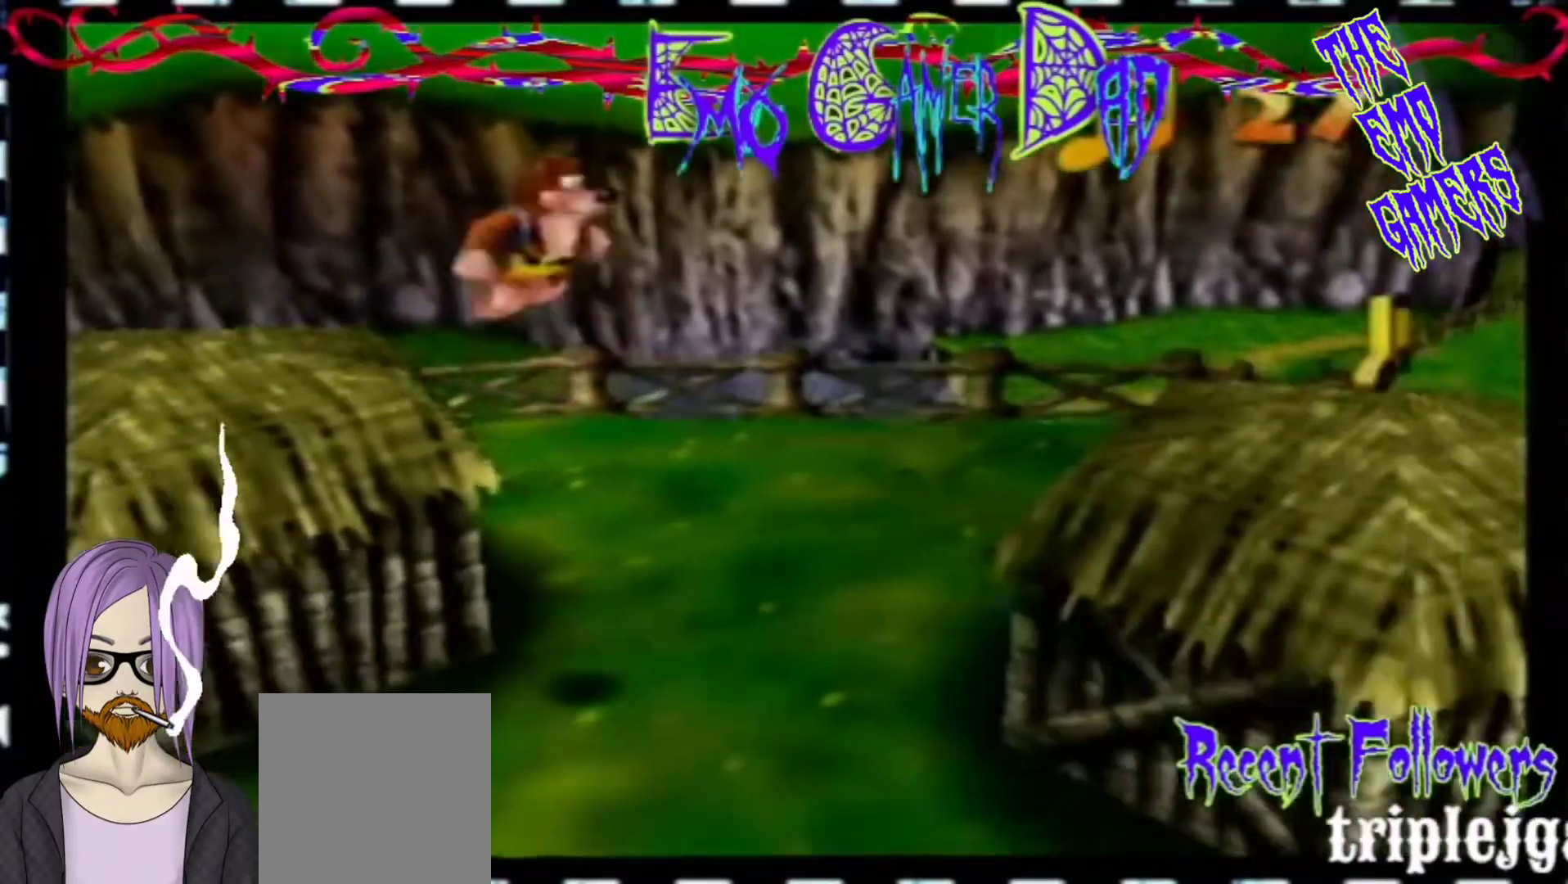
{"buttons": [], "left_stick": "left", "events": [[167, "left_stick", "up-right"], [333, "left_stick", "up"], [467, "left_stick", "left"]]}
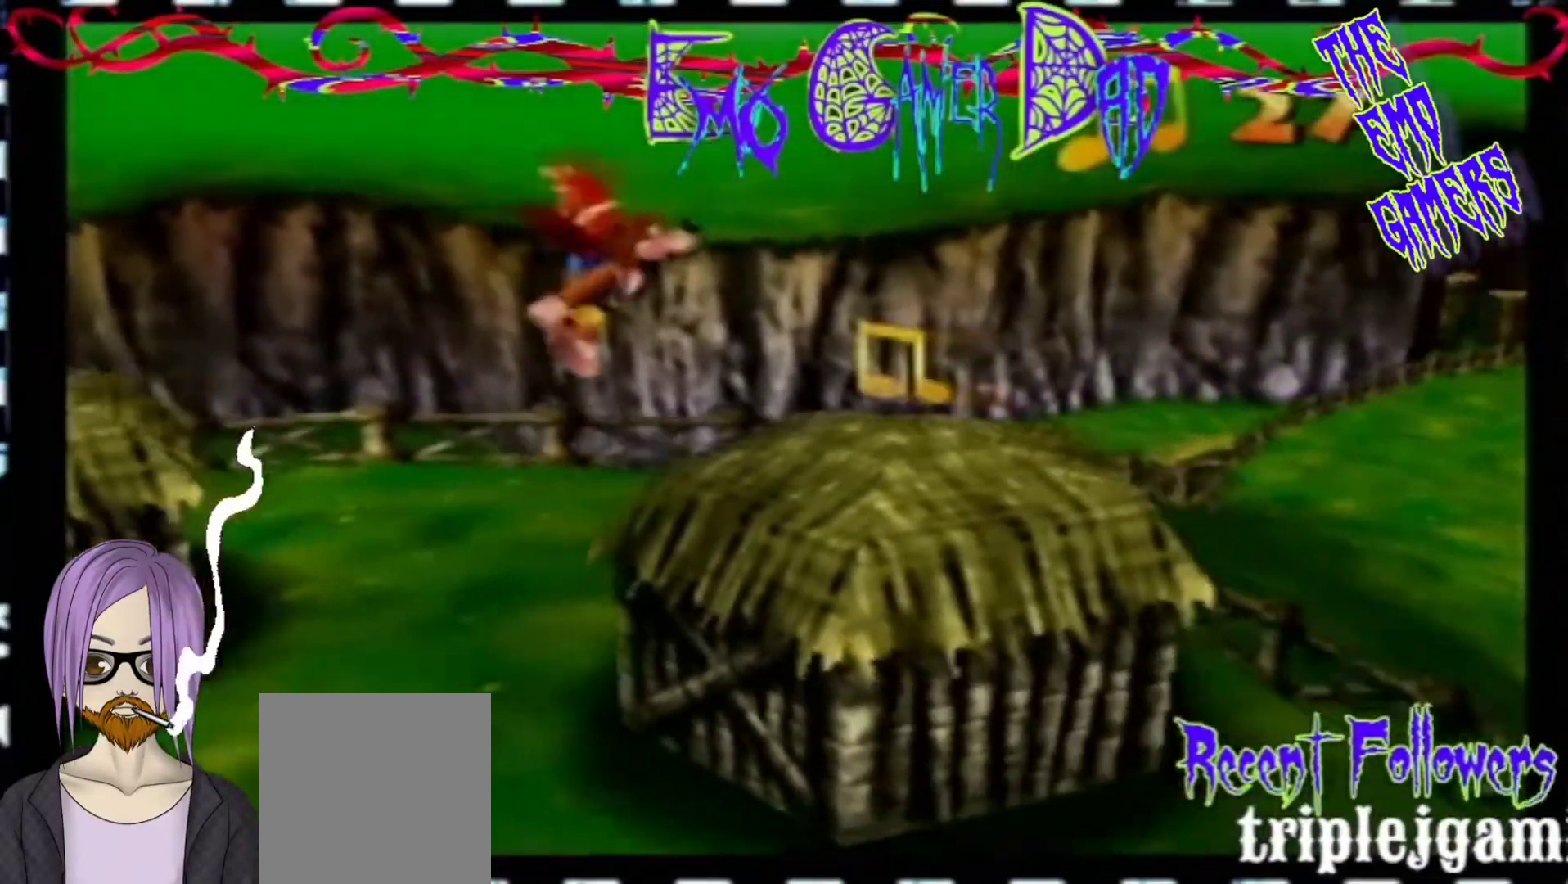
{"buttons": [], "left_stick": "center", "events": [[133, "left_stick", "down-left"], [300, "left_stick", "center"]]}
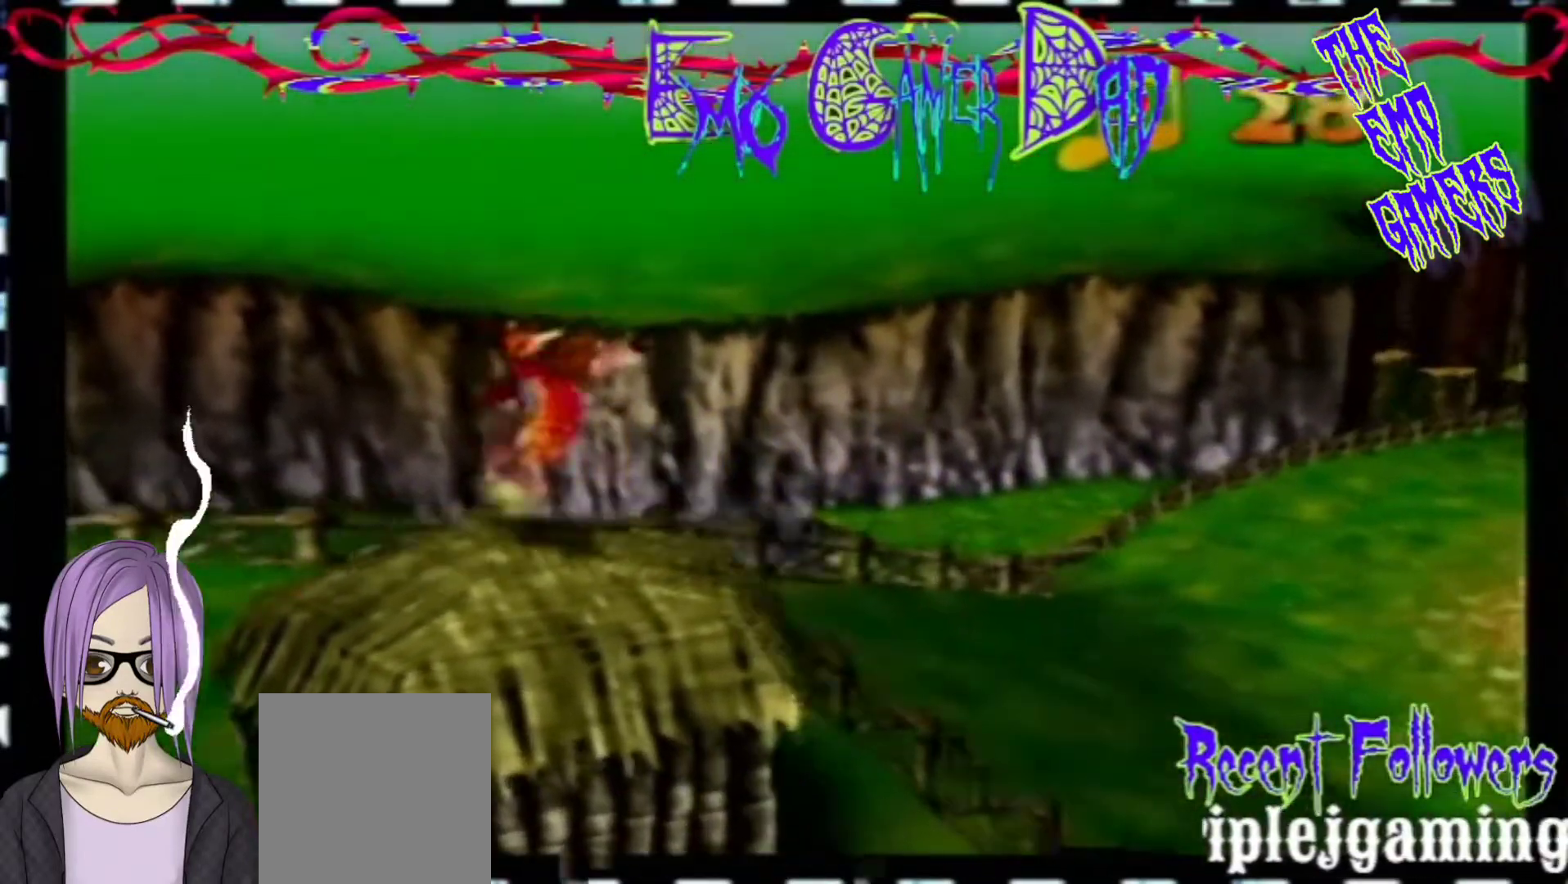
{"buttons": [], "left_stick": "up-right", "events": [[133, "left_stick", "down"], [300, "left_stick", "down-right"], [467, "left_stick", "up-right"]]}
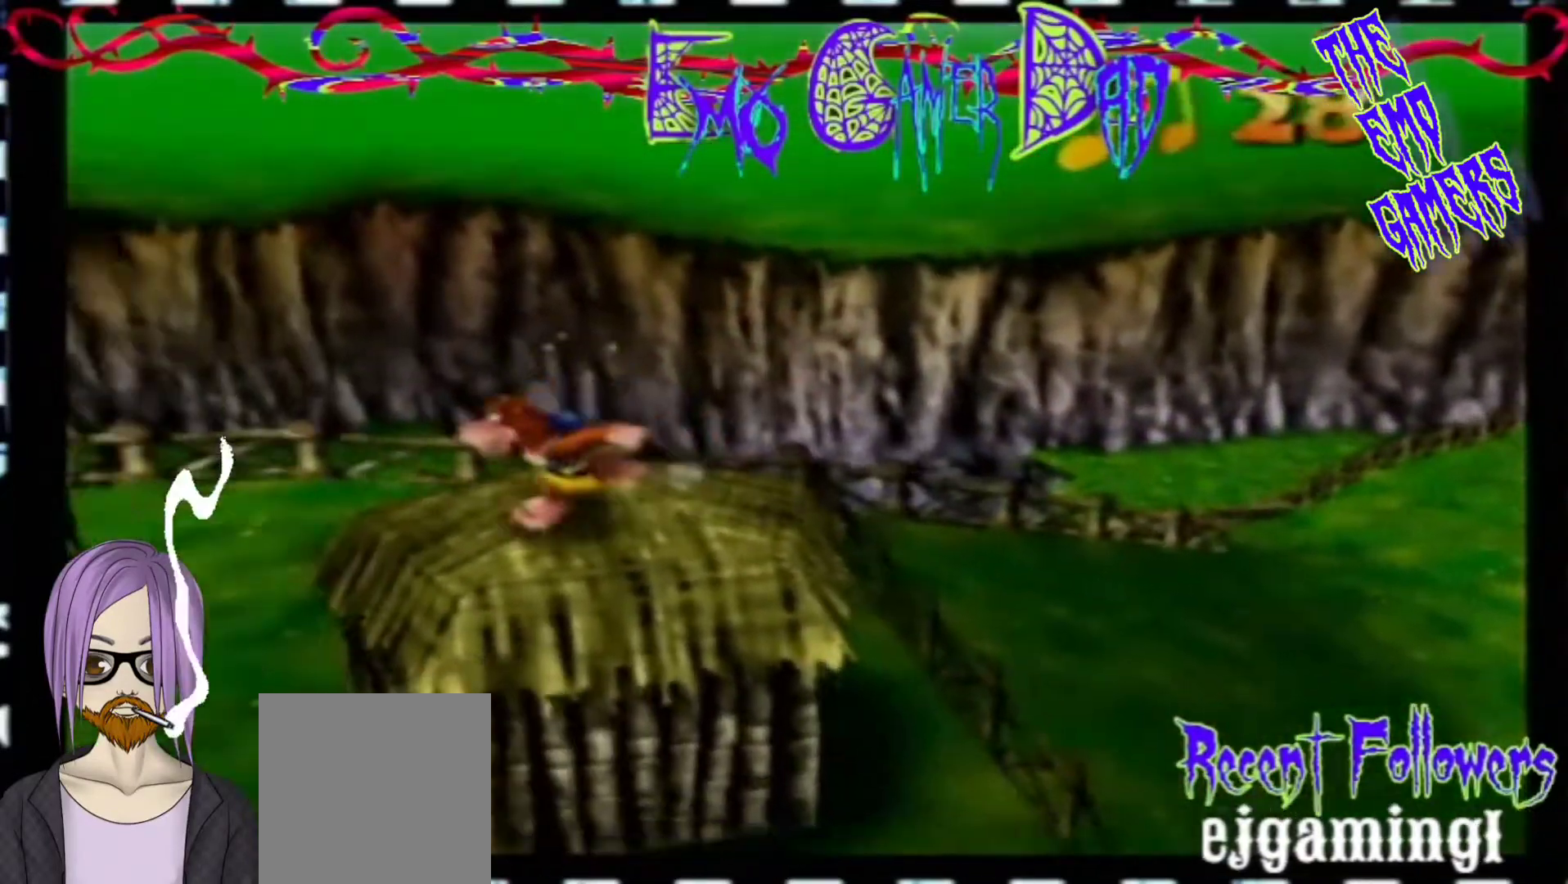
{"buttons": [], "left_stick": "down-left", "events": [[67, "left_stick", "up"], [233, "left_stick", "left"], [400, "left_stick", "down-left"]]}
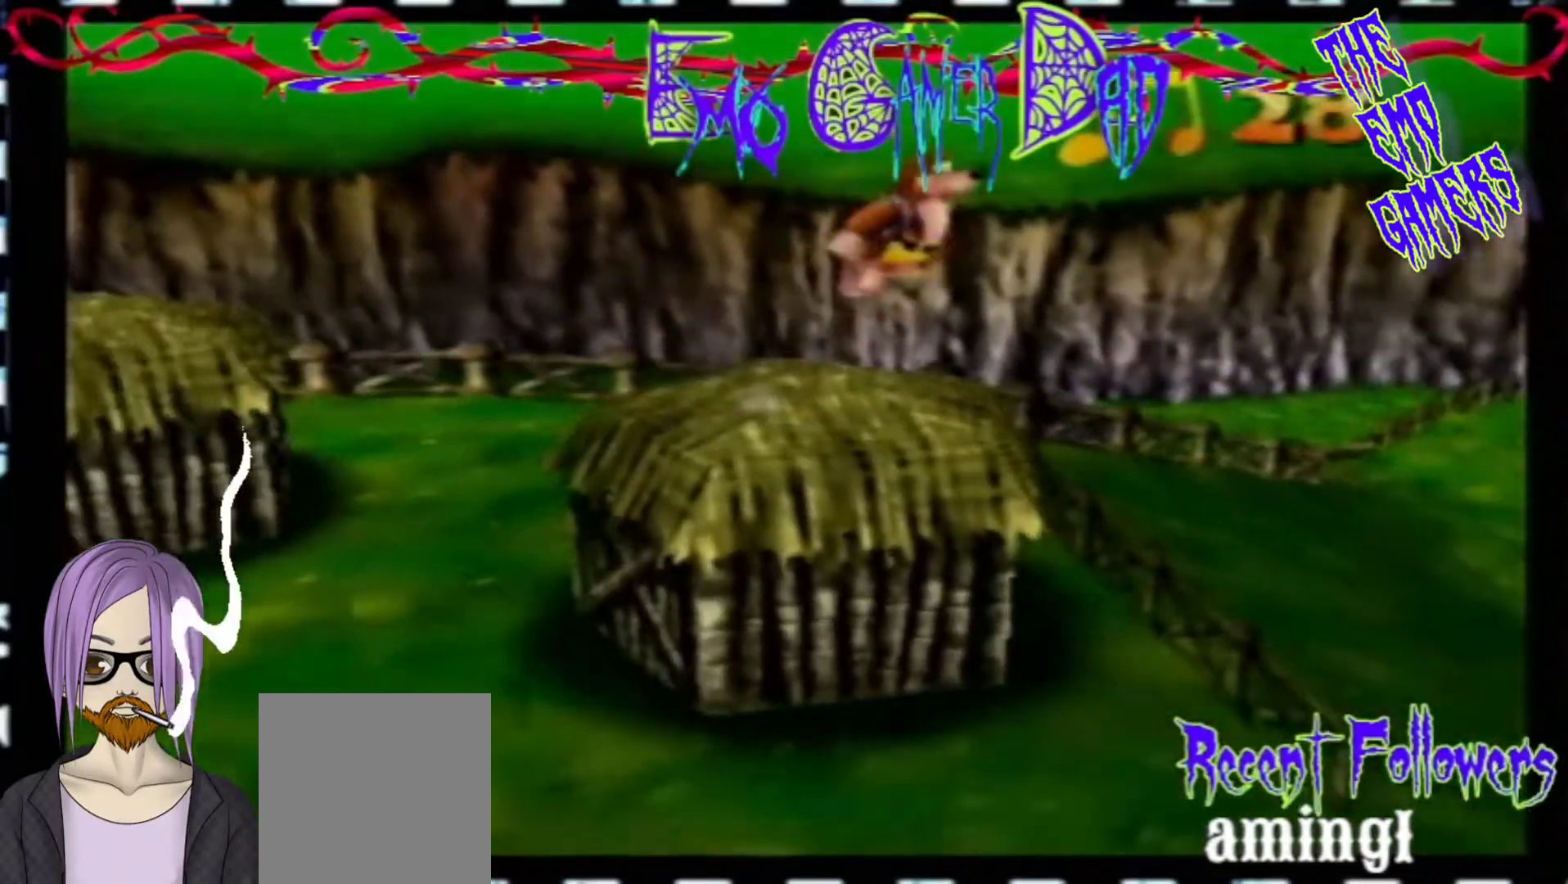
{"buttons": [], "left_stick": "down", "events": [[67, "left_stick", "center"], [400, "left_stick", "down"]]}
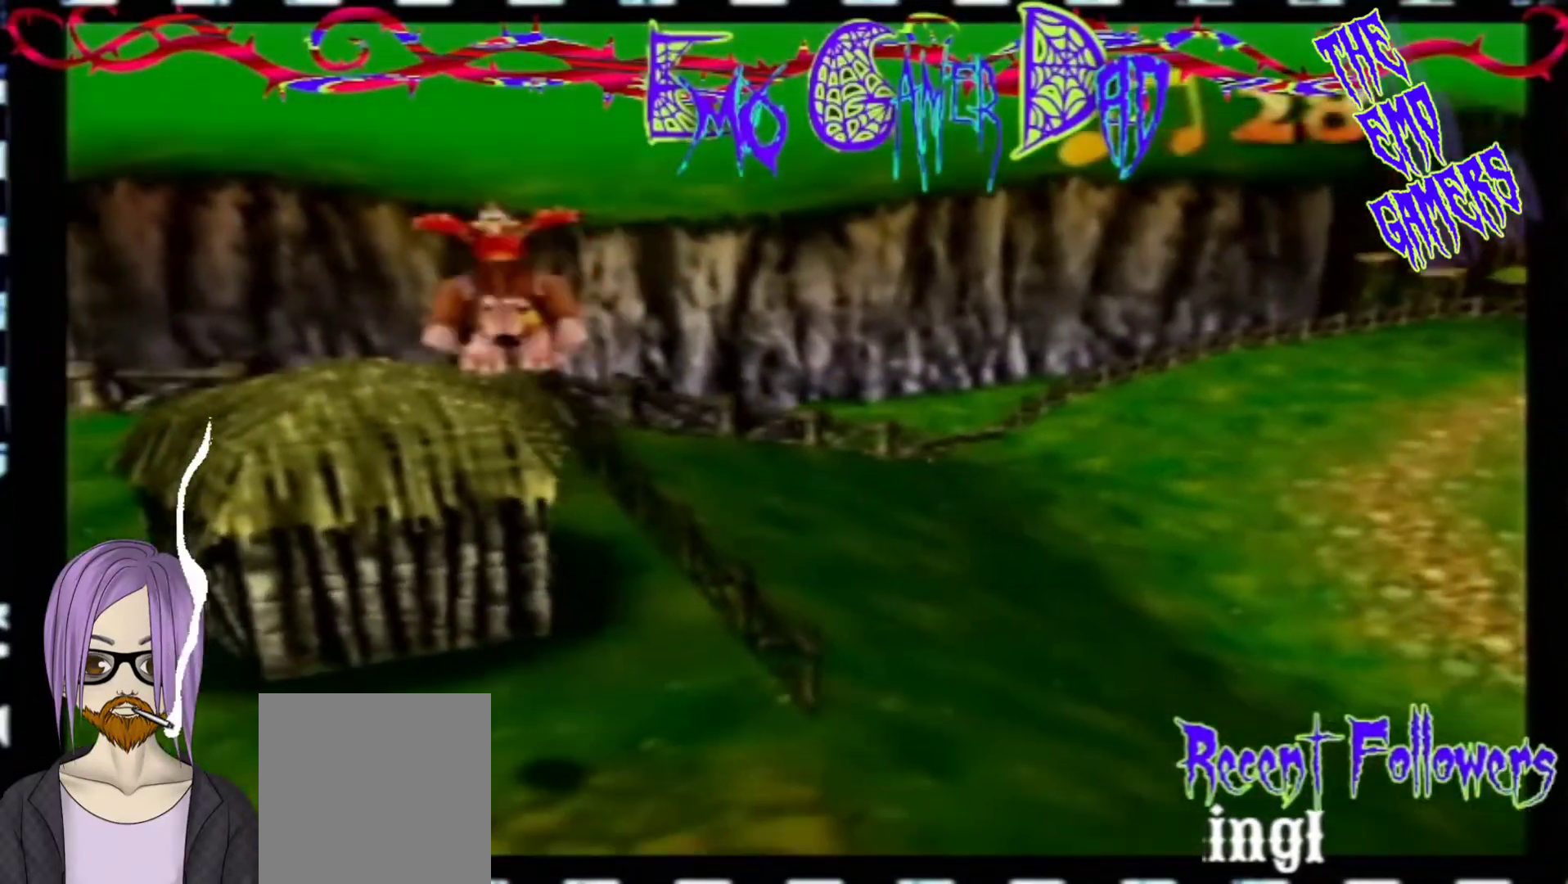
{"buttons": [], "left_stick": "up", "events": [[33, "left_stick", "down-right"], [200, "left_stick", "up-right"], [367, "left_stick", "up"]]}
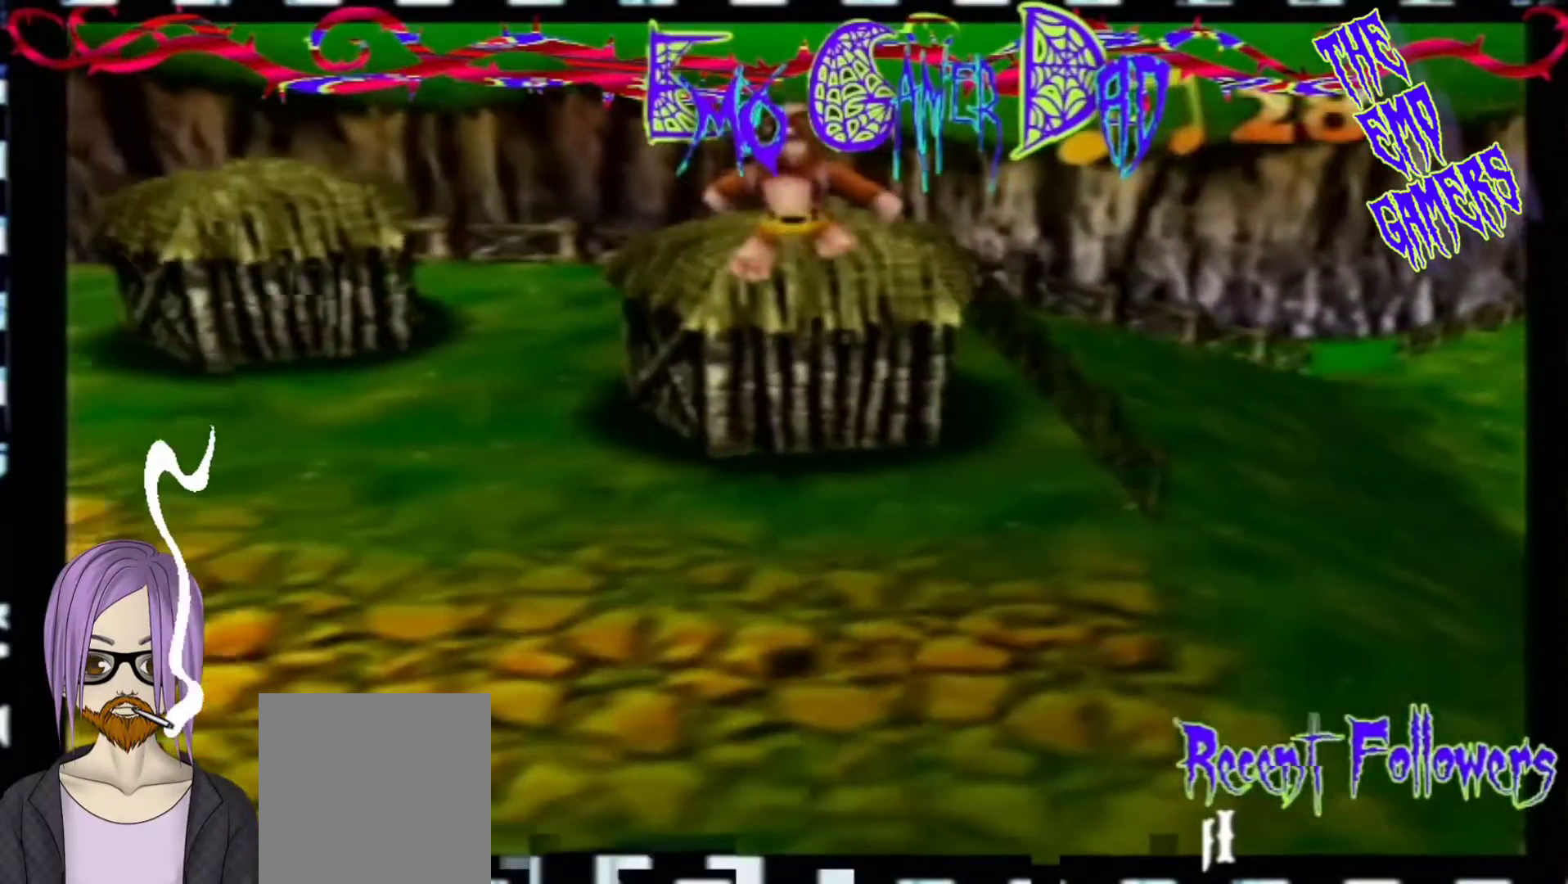
{"buttons": [], "left_stick": "center", "events": [[33, "left_stick", "left"], [200, "left_stick", "down-left"], [367, "left_stick", "center"]]}
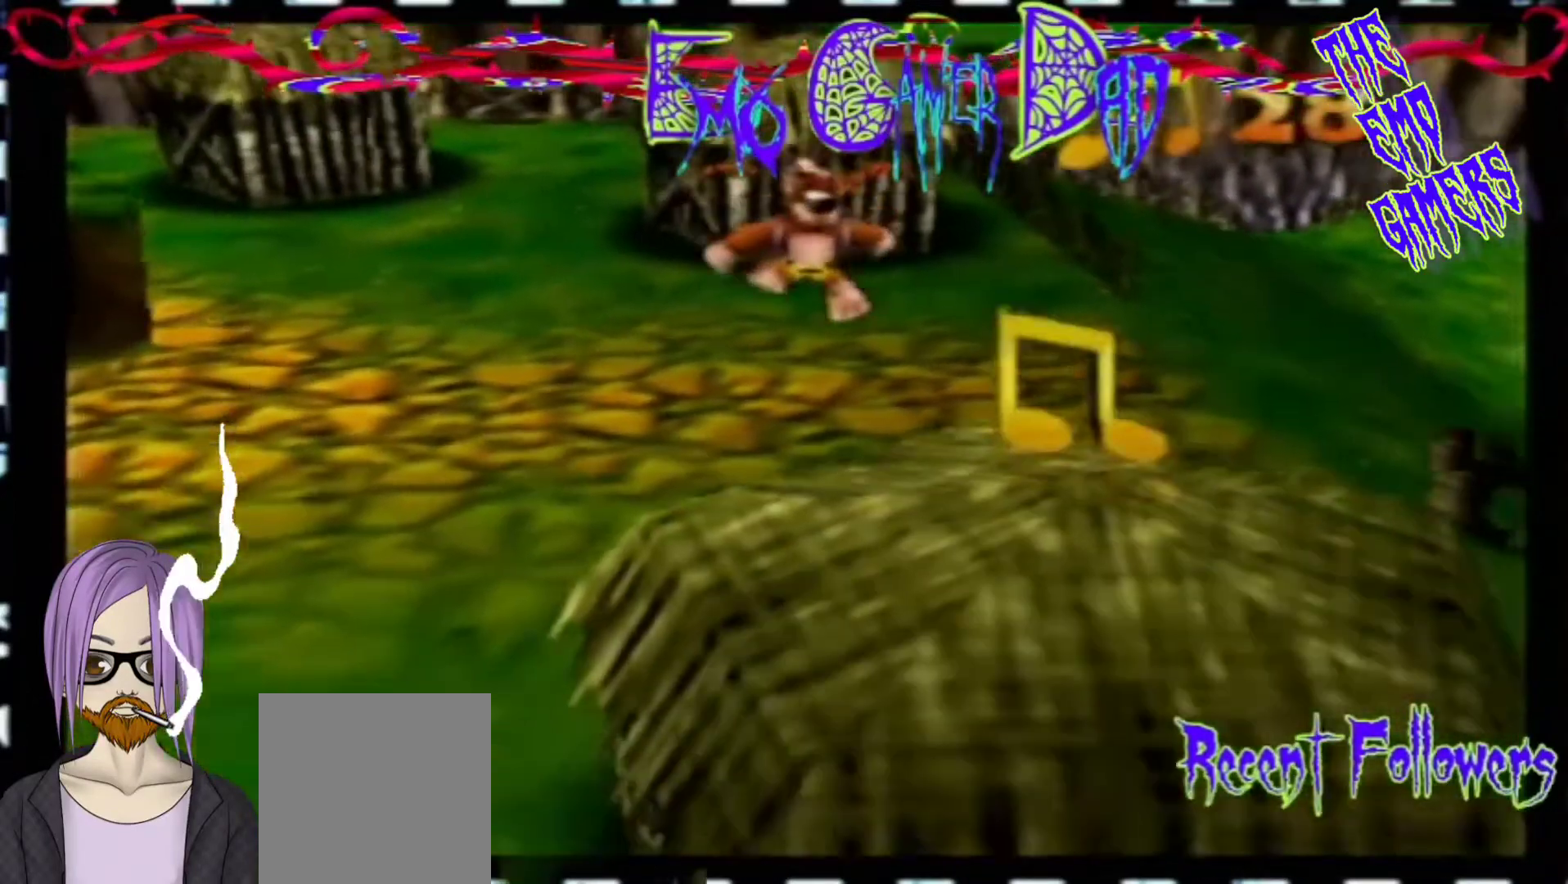
{"buttons": [], "left_stick": "up-right", "events": [[167, "left_stick", "down"], [333, "left_stick", "down-right"], [500, "left_stick", "up-right"]]}
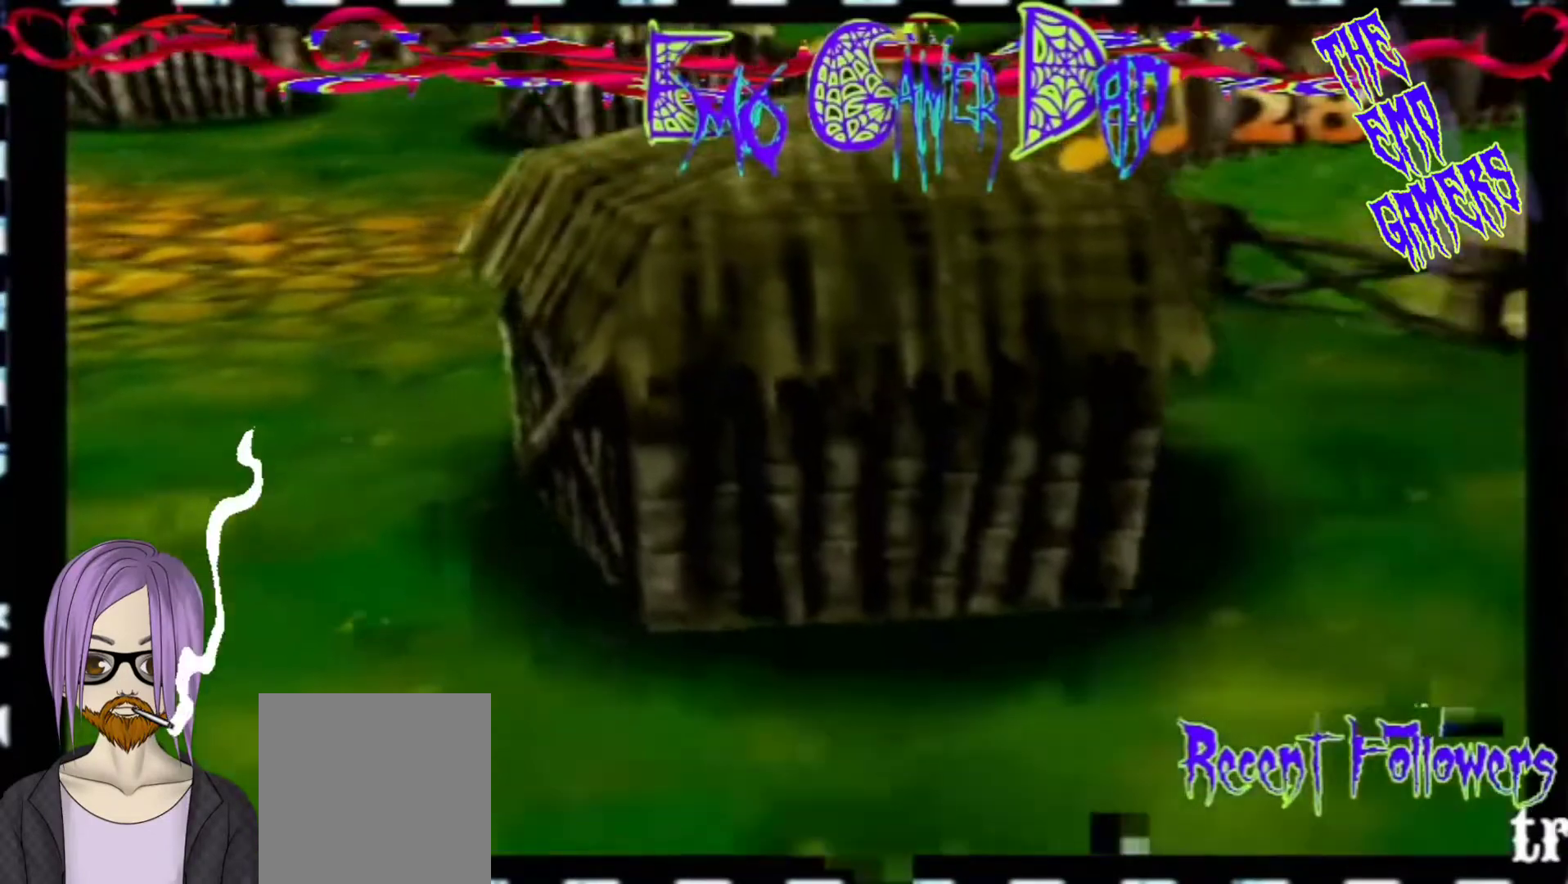
{"buttons": [], "left_stick": "down-left", "events": [[167, "left_stick", "up"], [333, "left_stick", "left"], [500, "left_stick", "down-left"]]}
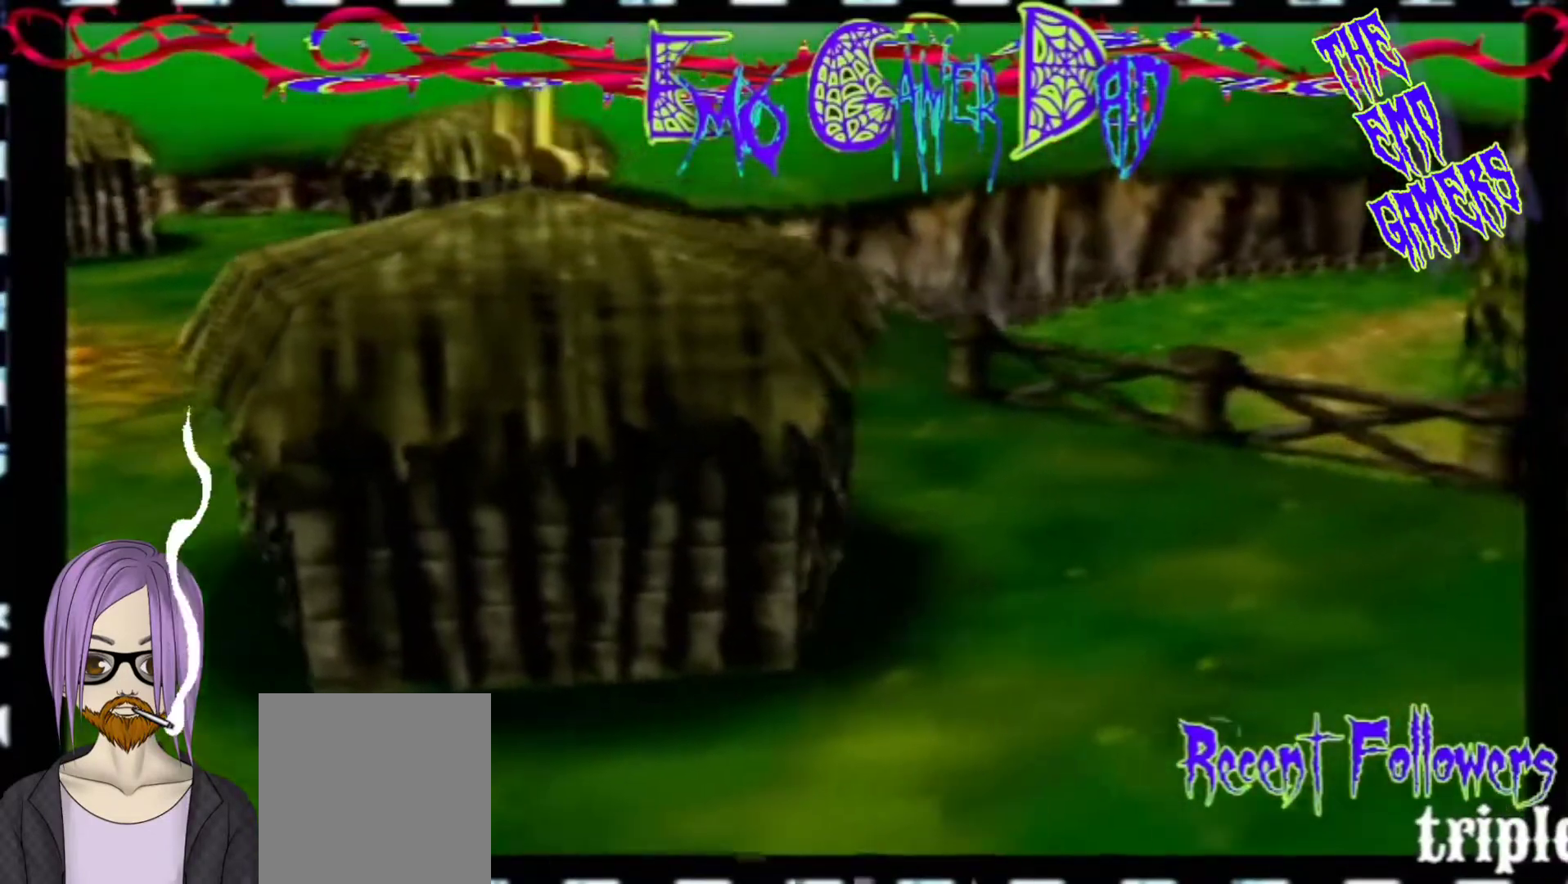
{"buttons": [], "left_stick": "down", "events": [[167, "left_stick", "center"], [433, "left_stick", "down"]]}
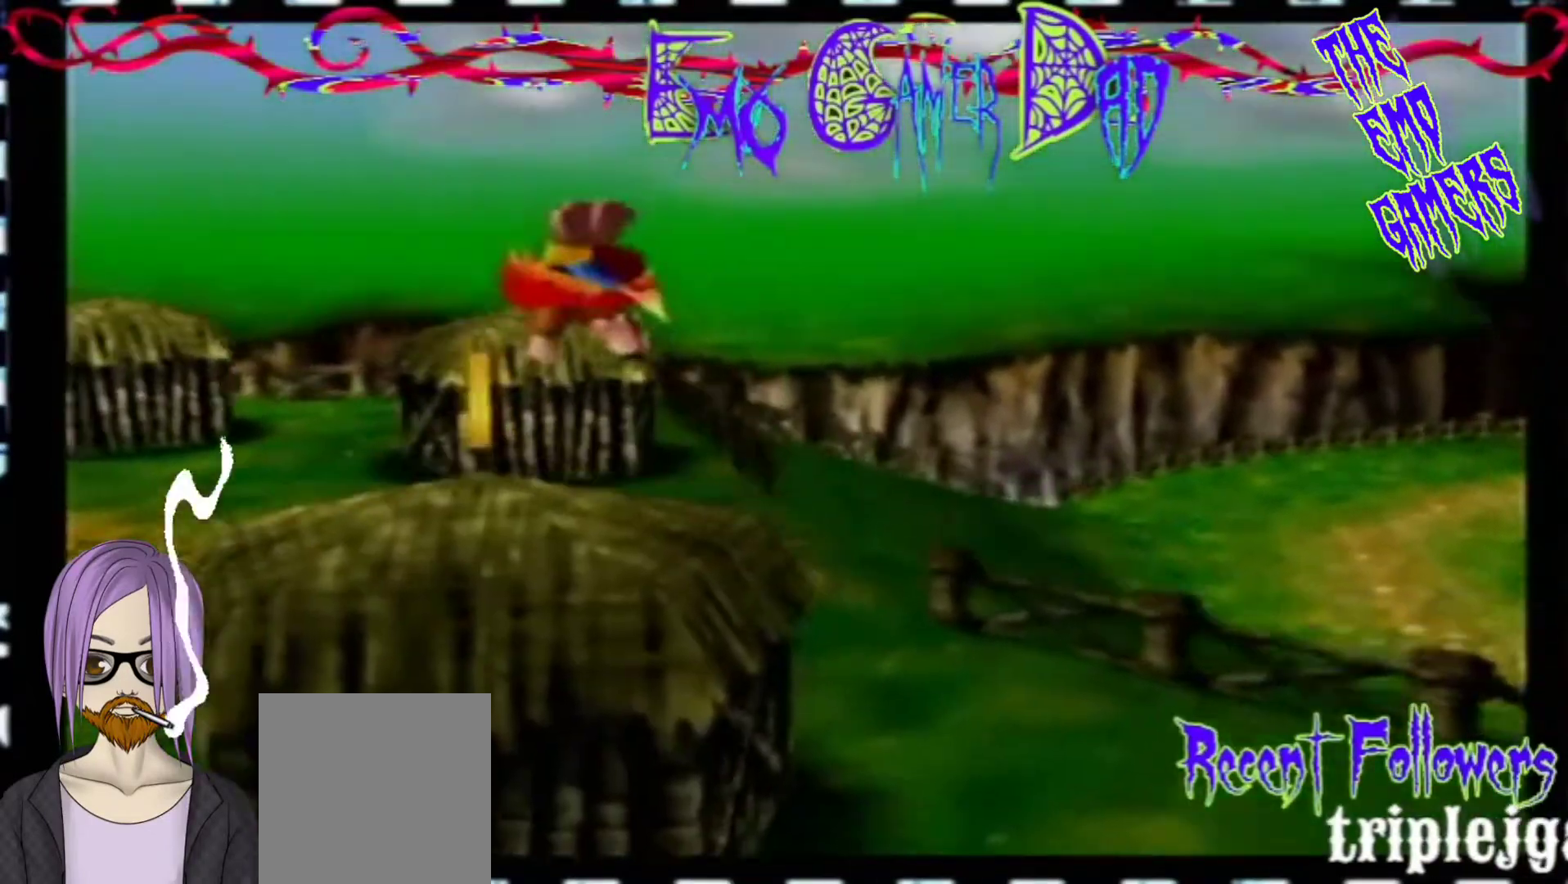
{"buttons": [], "left_stick": "up", "events": [[100, "left_stick", "down-right"], [267, "left_stick", "up-right"], [433, "left_stick", "up"]]}